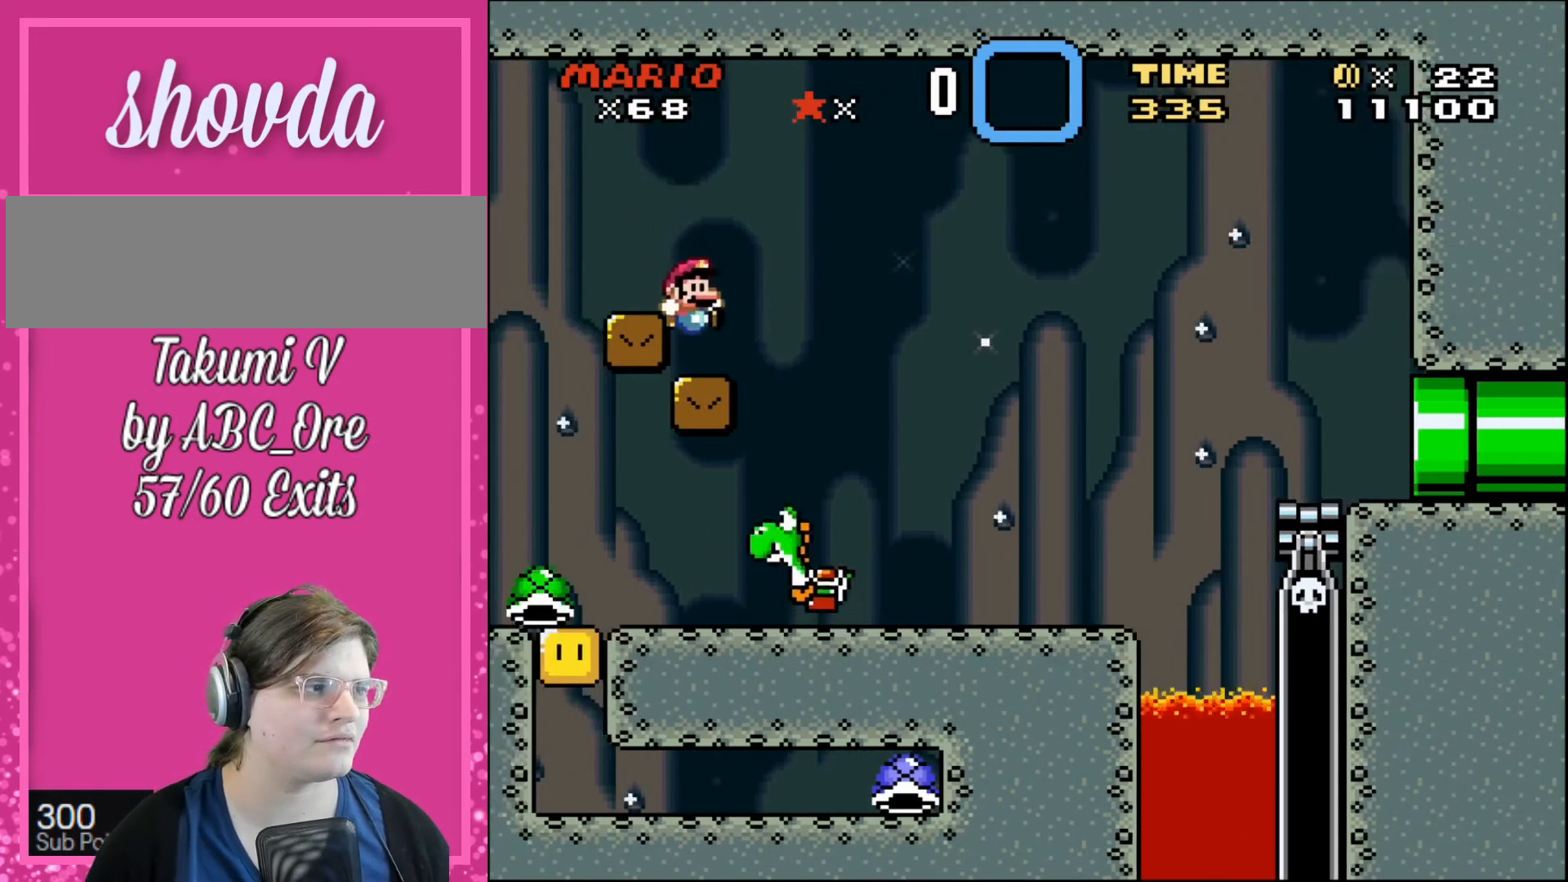
Gameplay with a controller; each line is a JSON object with the inputs held at the frame after it. "events" lists button and stick changes between this image and that frame as [ms after this image, input, new state], when the widget could be followed in between. Not read: A B CIRCLE CROSS L3 R3 SQUARE TRIANGLE X Y.
{"buttons": [], "events": []}
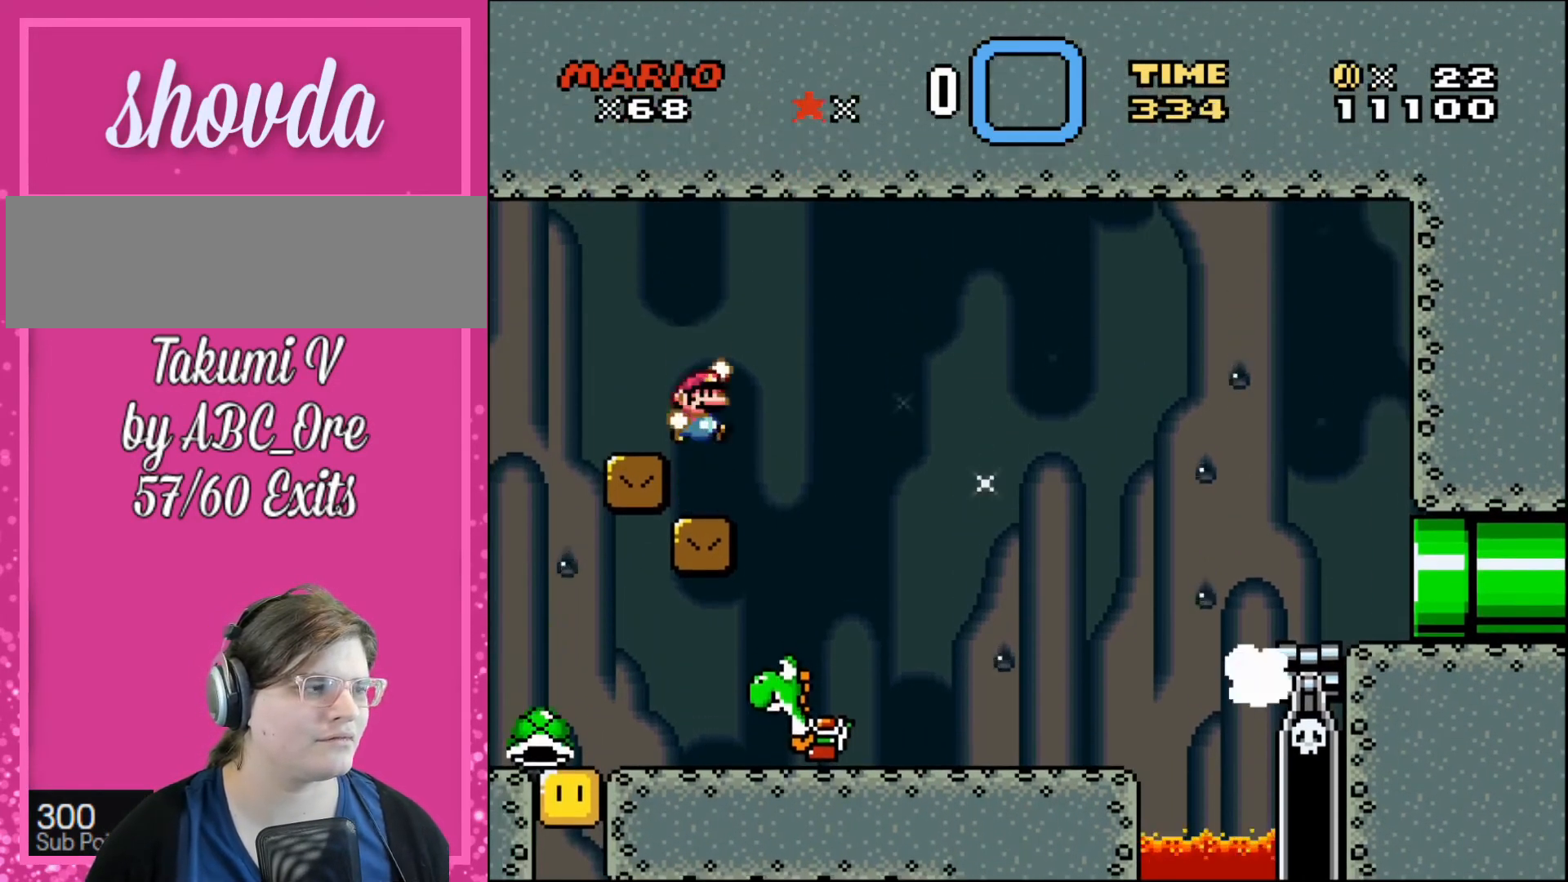
{"buttons": ["DPAD_RIGHT"], "events": [[133, "DPAD_LEFT", "down"], [234, "DPAD_LEFT", "up"], [300, "DPAD_LEFT", "down"], [467, "DPAD_LEFT", "up"], [501, "DPAD_RIGHT", "down"]]}
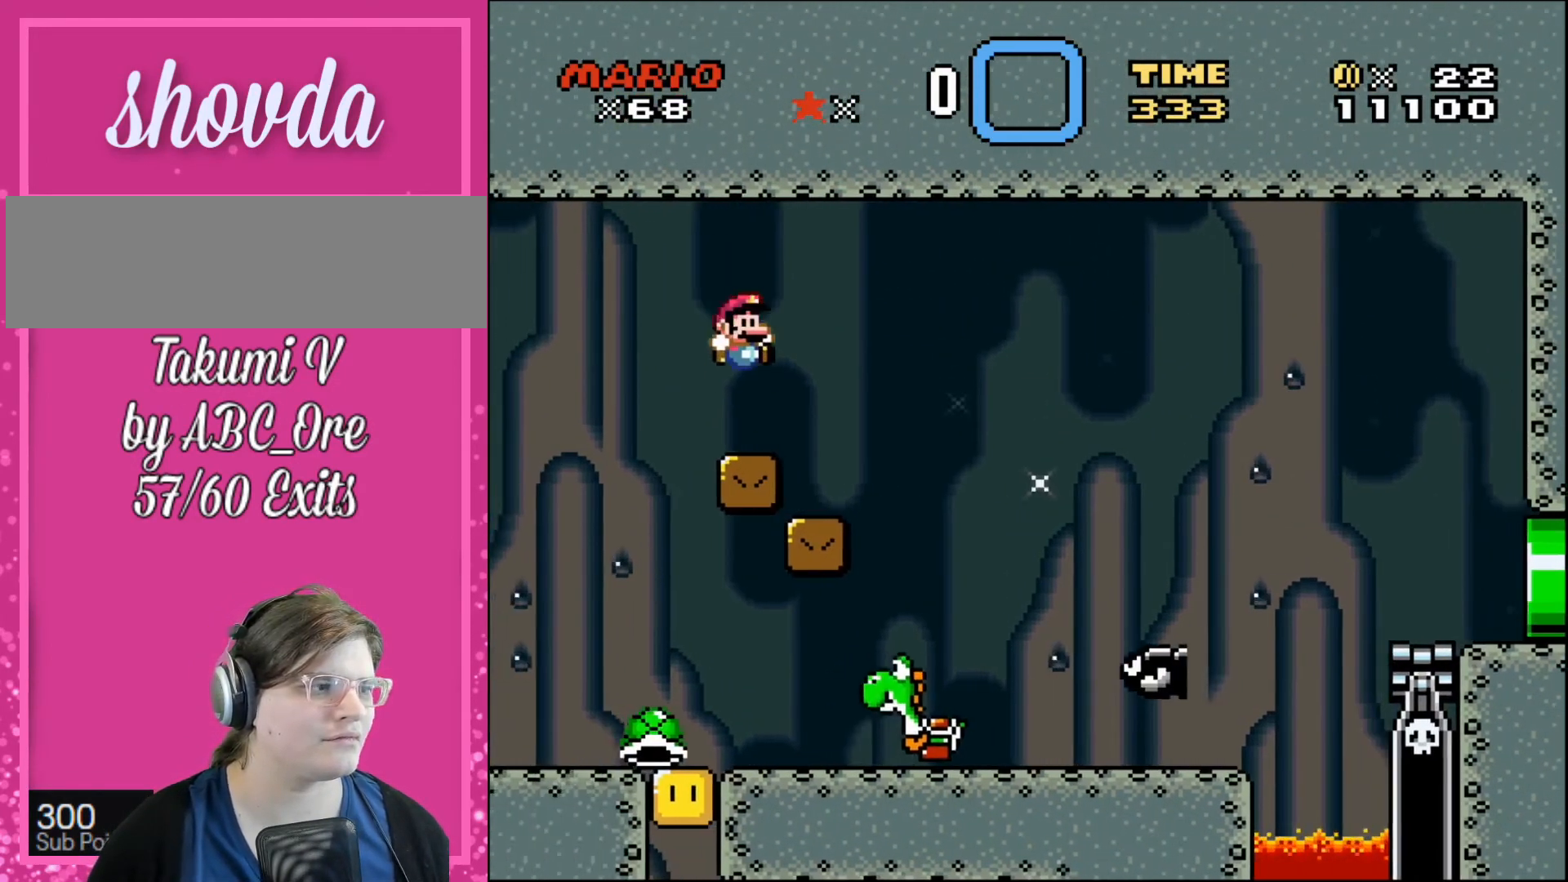
{"buttons": [], "events": [[100, "DPAD_RIGHT", "up"]]}
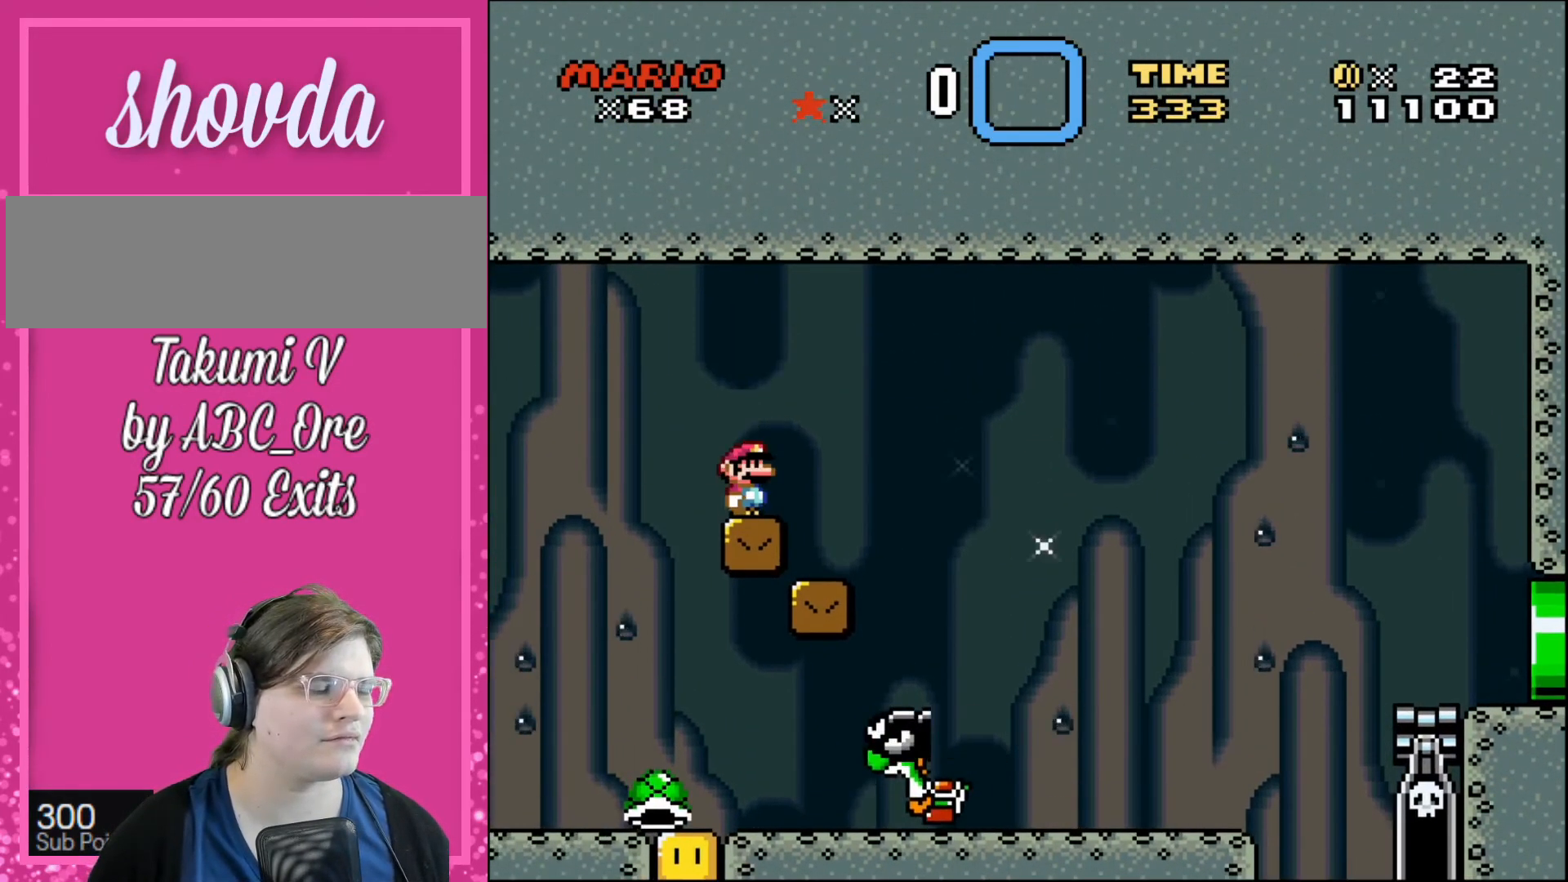
{"buttons": [], "events": []}
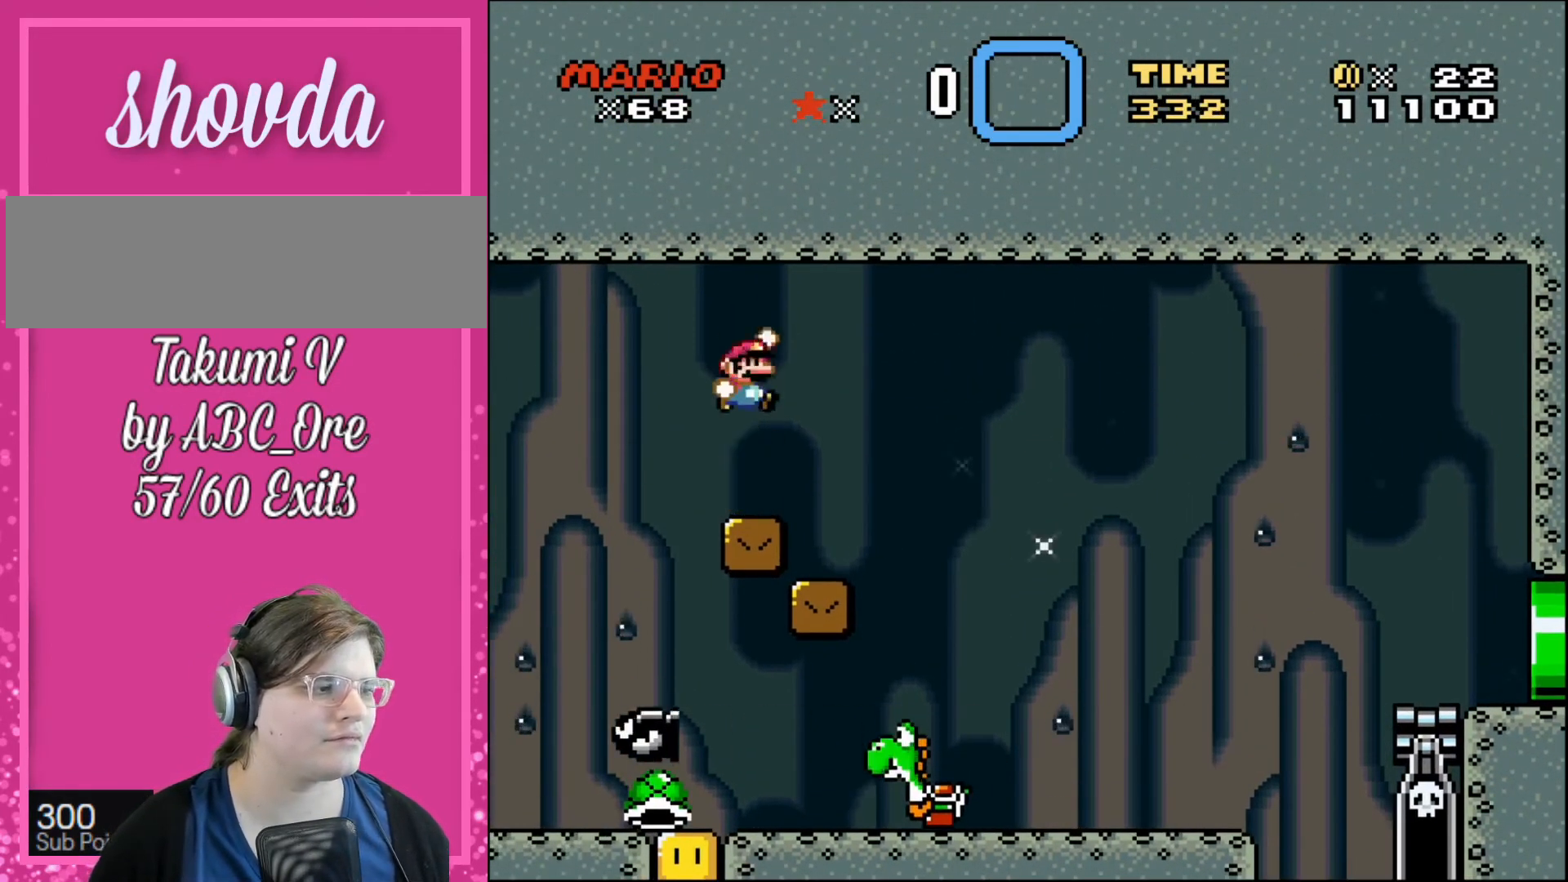
{"buttons": ["DPAD_LEFT"], "events": [[134, "DPAD_LEFT", "down"]]}
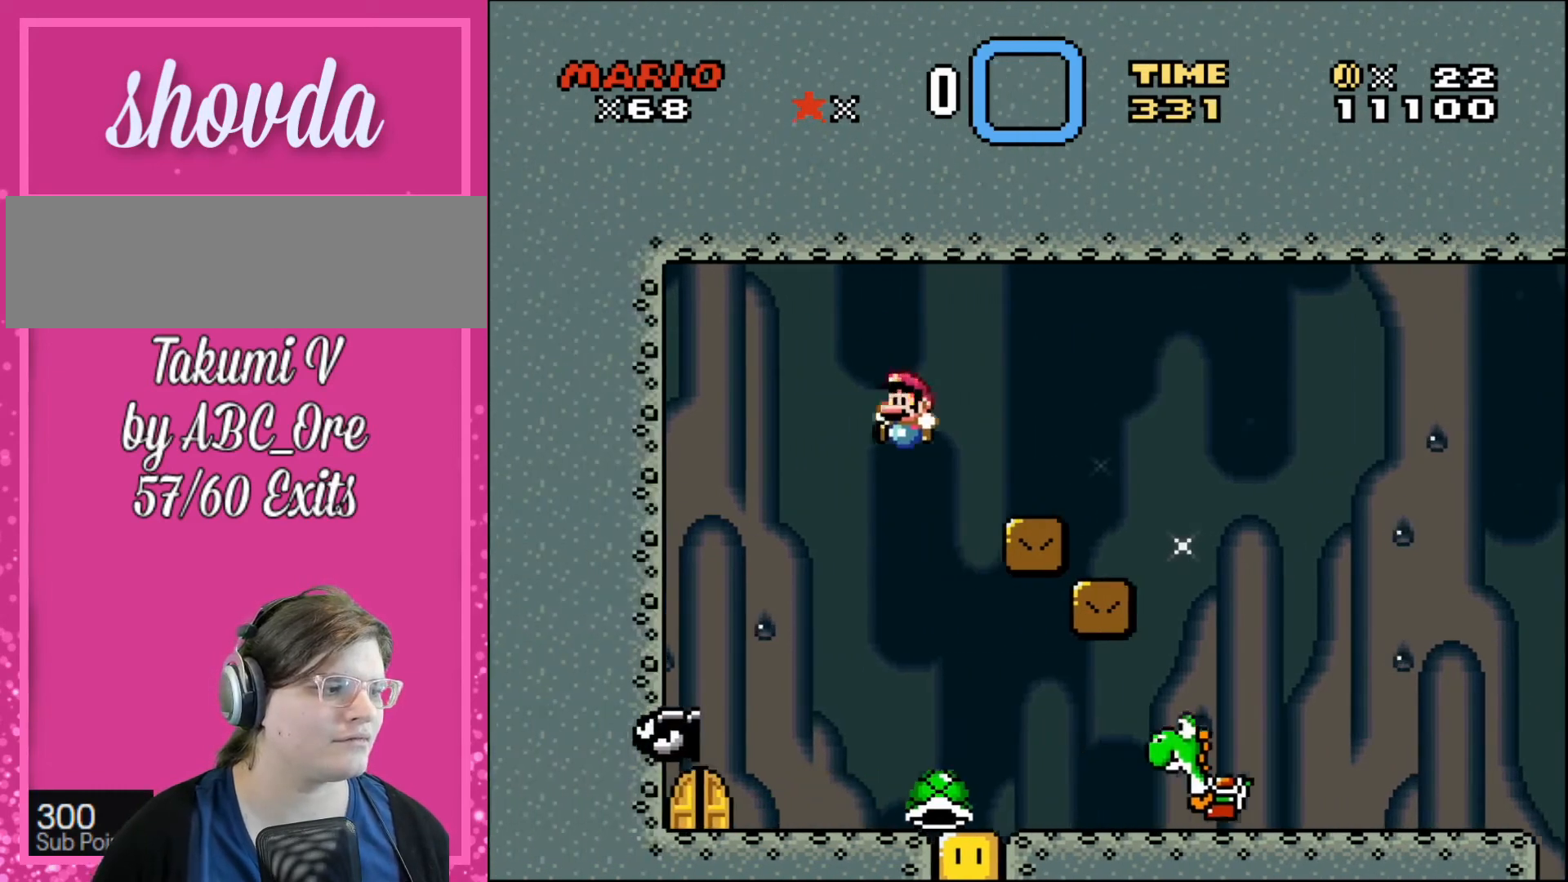
{"buttons": [], "events": [[100, "DPAD_LEFT", "up"], [200, "DPAD_RIGHT", "down"], [434, "DPAD_RIGHT", "up"]]}
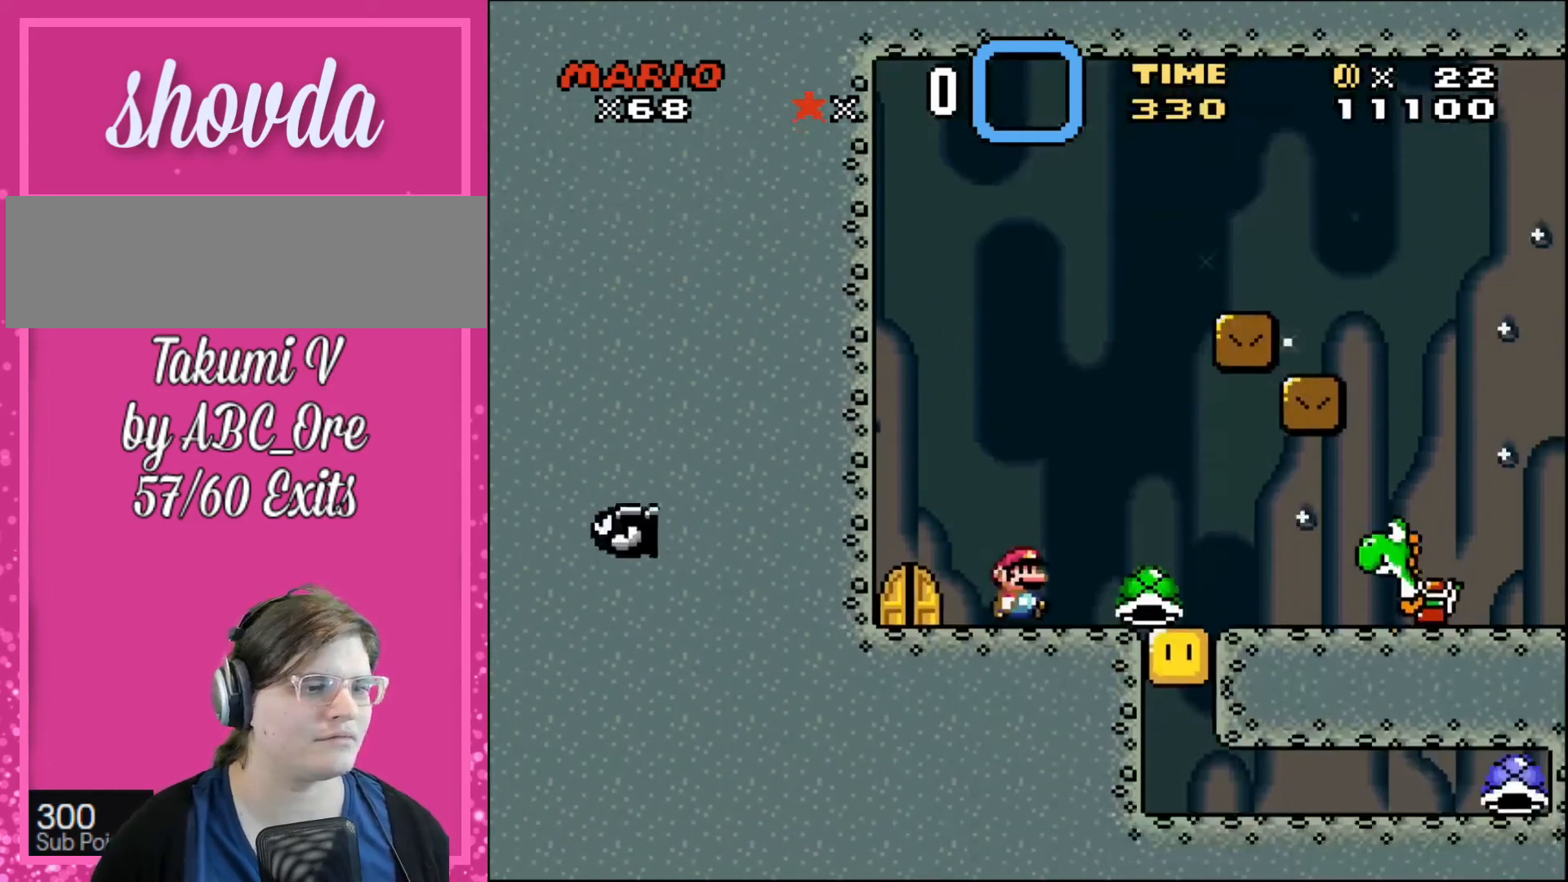
{"buttons": ["DPAD_RIGHT"], "events": [[66, "DPAD_RIGHT", "down"], [133, "DPAD_RIGHT", "up"], [300, "DPAD_RIGHT", "down"]]}
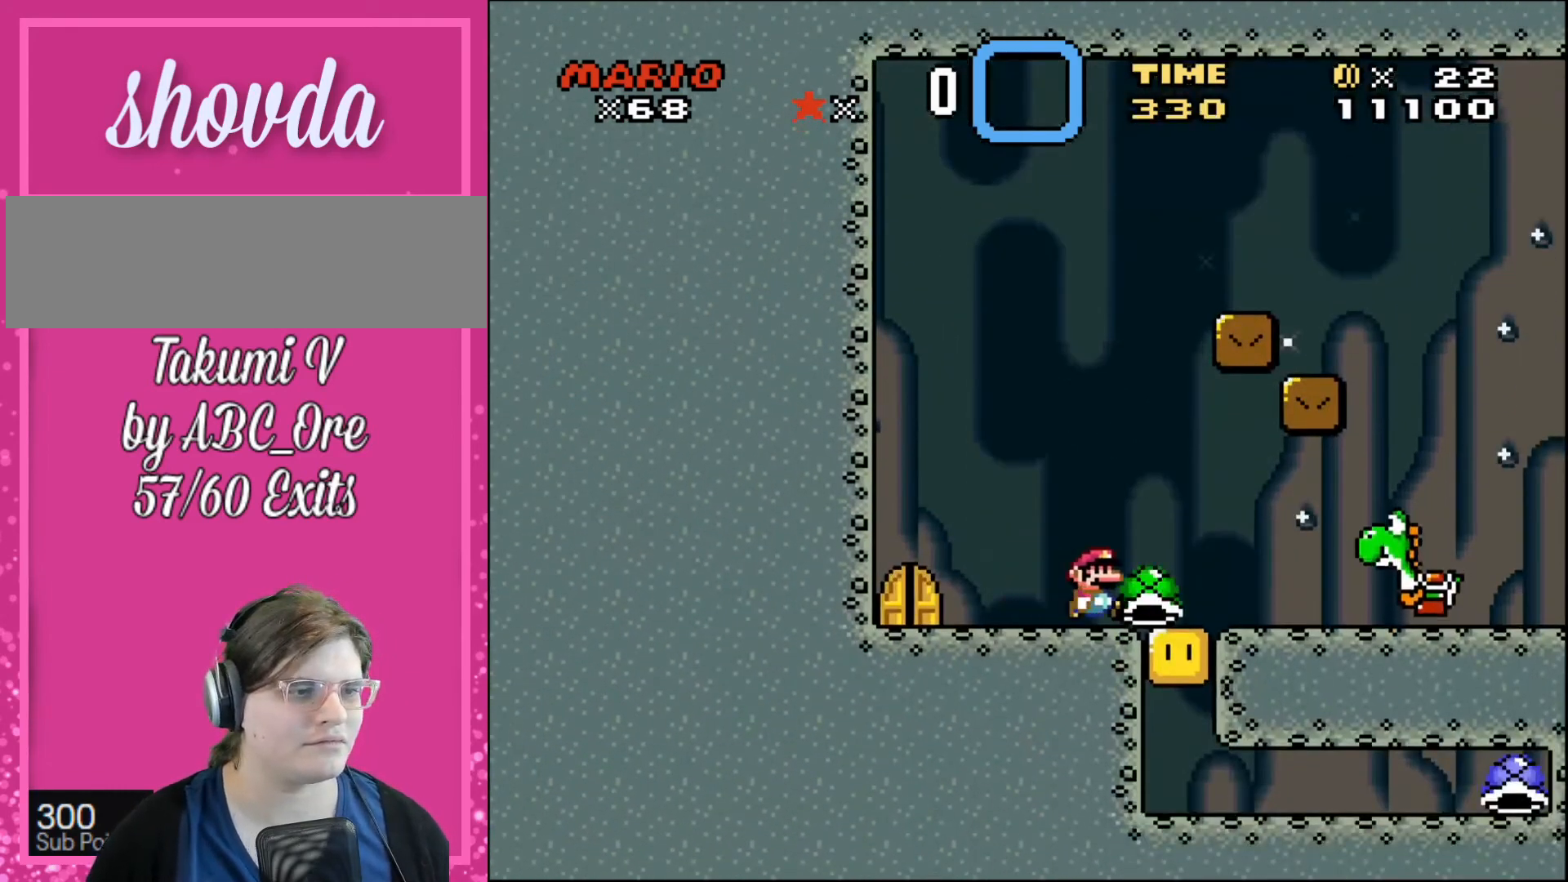
{"buttons": ["DPAD_RIGHT"], "events": [[67, "DPAD_LEFT", "down"], [67, "DPAD_RIGHT", "up"], [467, "DPAD_LEFT", "up"], [467, "DPAD_RIGHT", "down"]]}
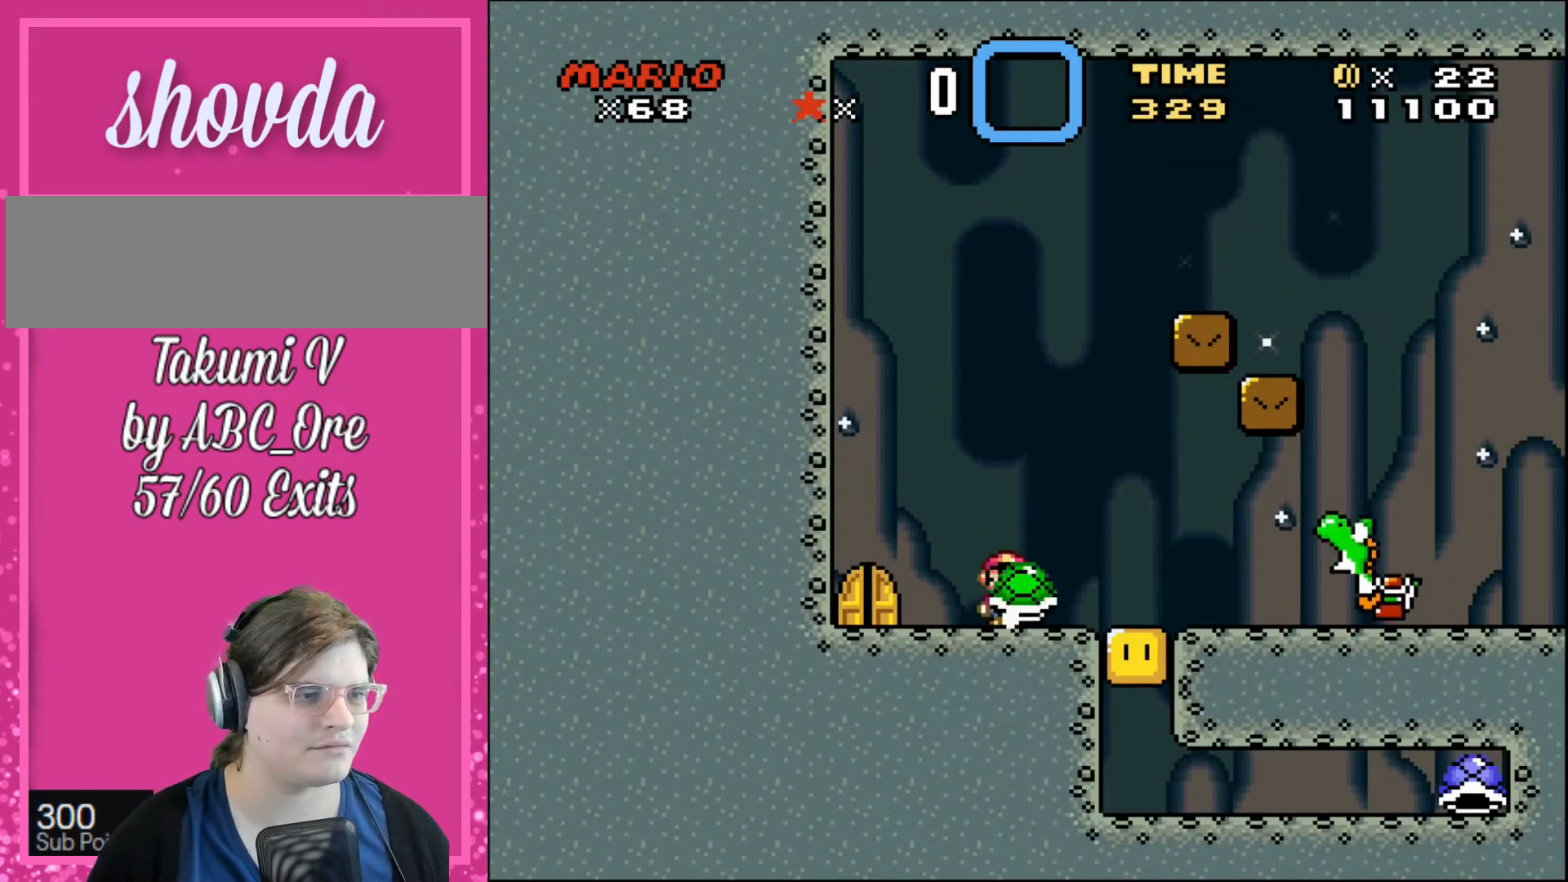
{"buttons": ["DPAD_RIGHT"], "events": [[33, "DPAD_RIGHT", "up"], [200, "DPAD_LEFT", "down"], [400, "DPAD_LEFT", "up"], [400, "DPAD_UP", "down"], [433, "DPAD_RIGHT", "down"], [433, "DPAD_UP", "up"]]}
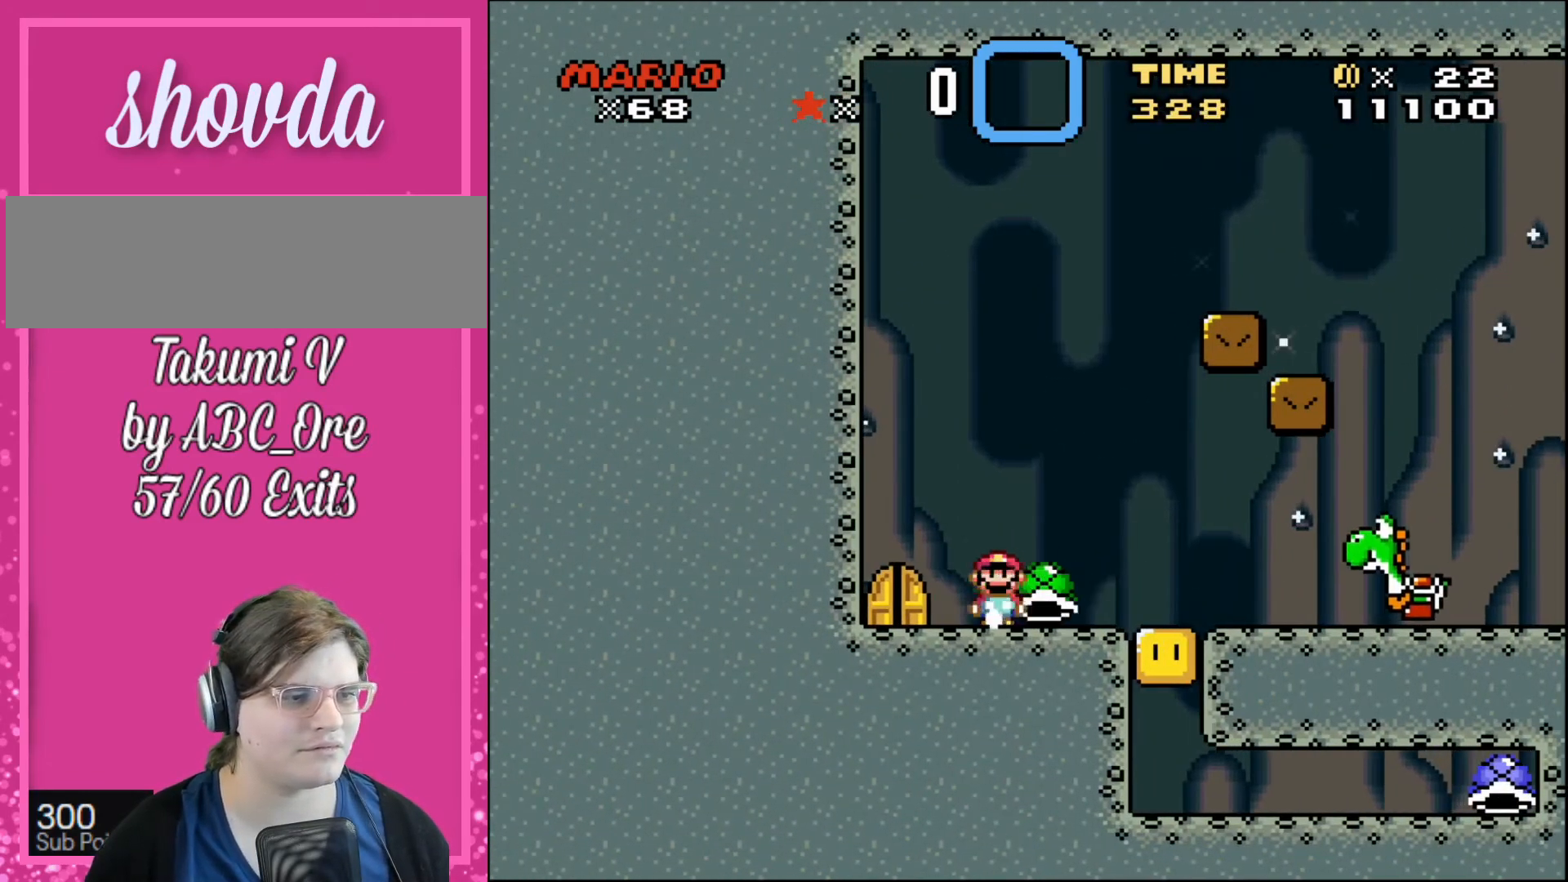
{"buttons": [], "events": [[33, "DPAD_RIGHT", "up"]]}
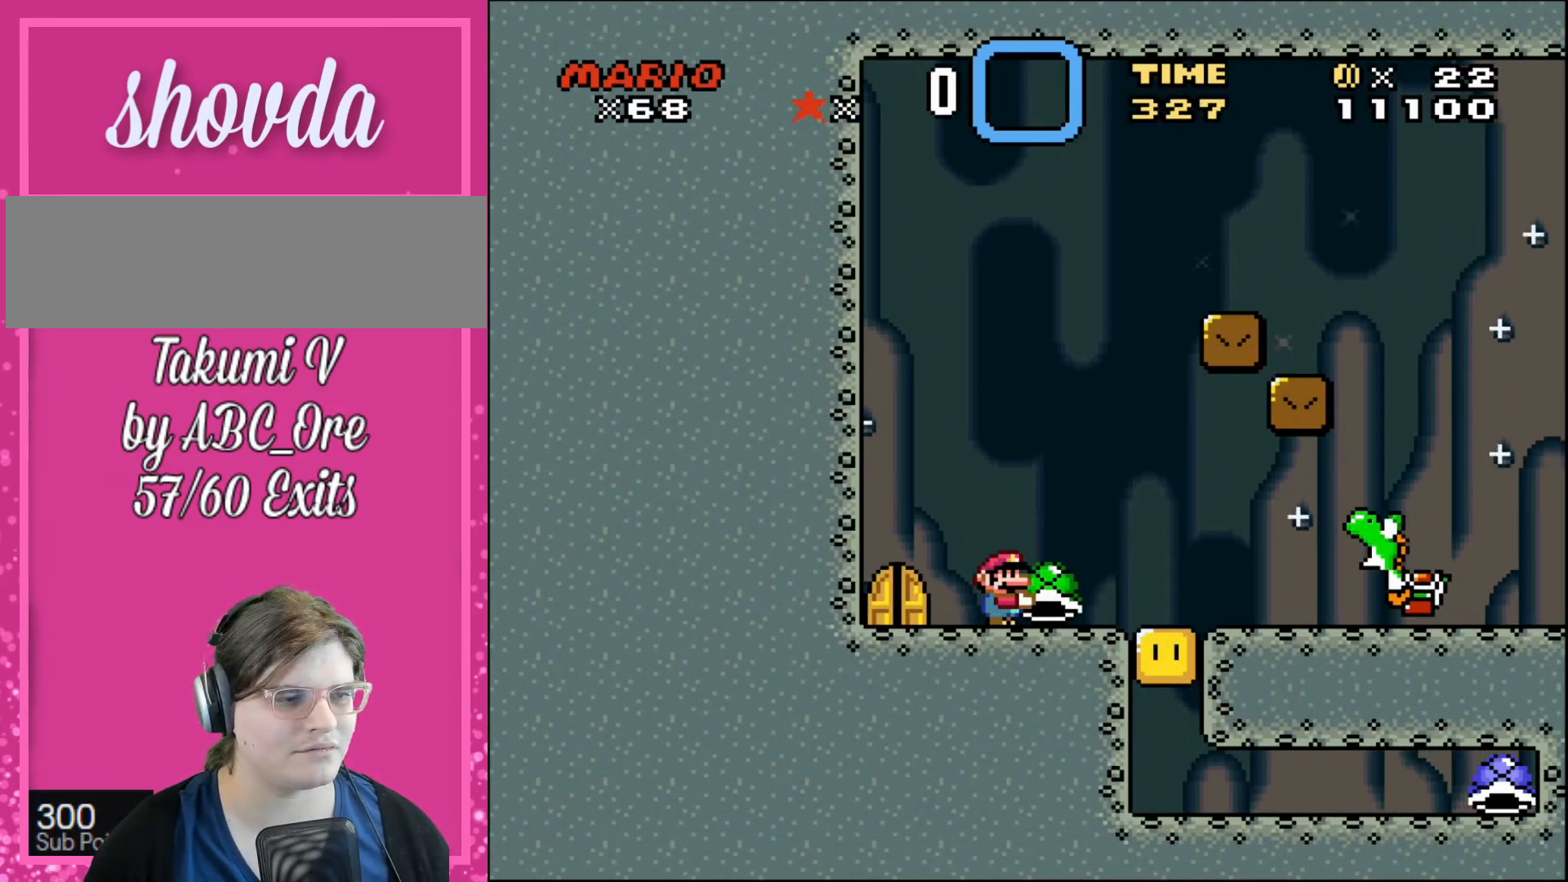
{"buttons": [], "events": [[100, "DPAD_LEFT", "down"], [266, "DPAD_LEFT", "up"], [300, "DPAD_RIGHT", "down"], [367, "DPAD_RIGHT", "up"]]}
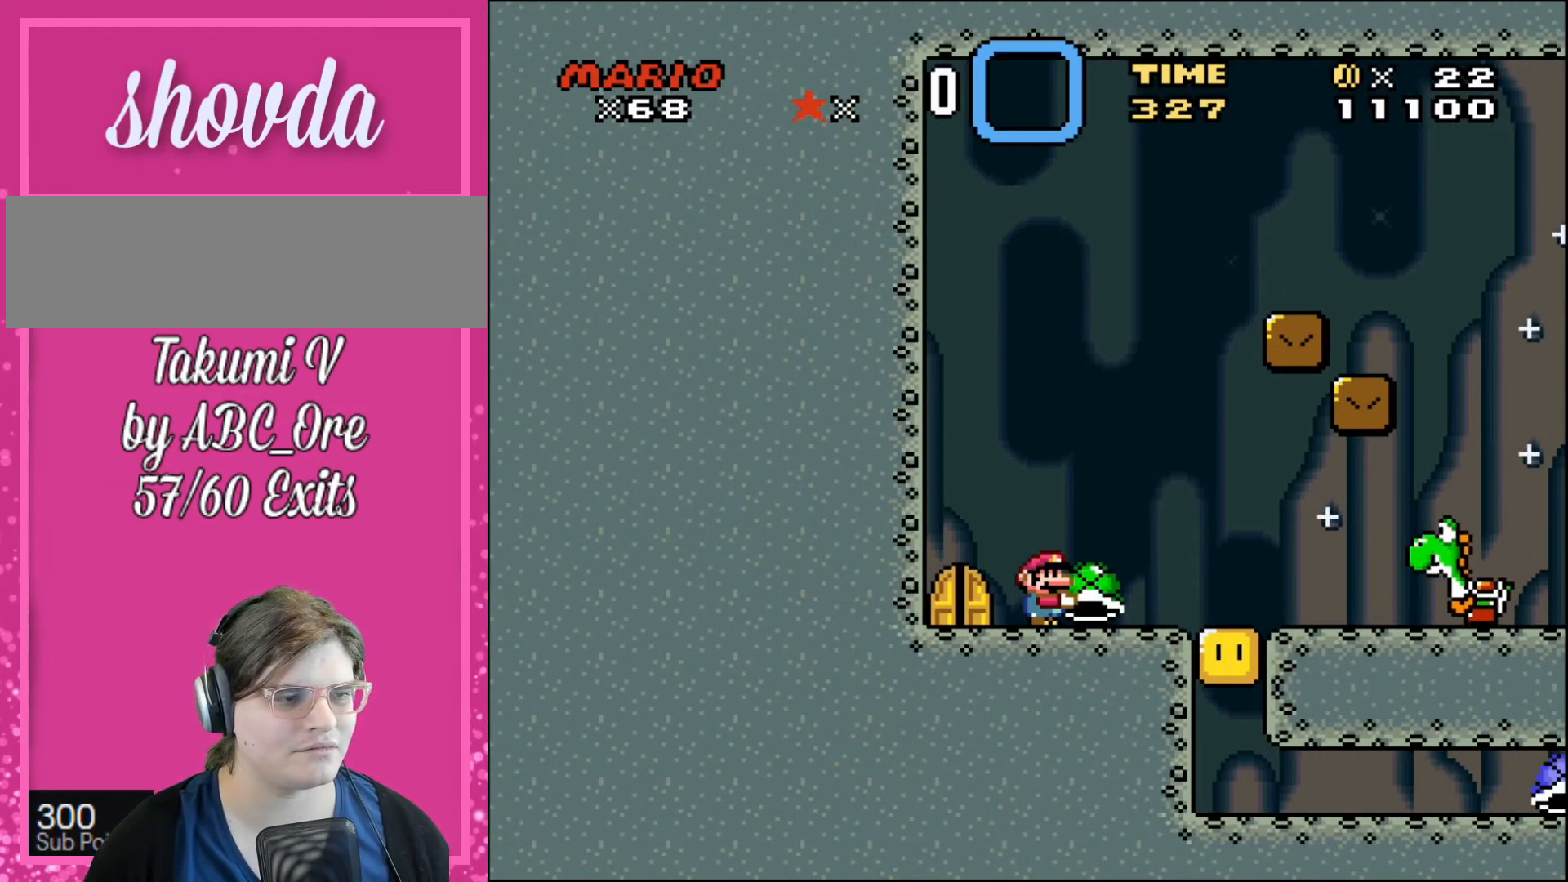
{"buttons": [], "events": []}
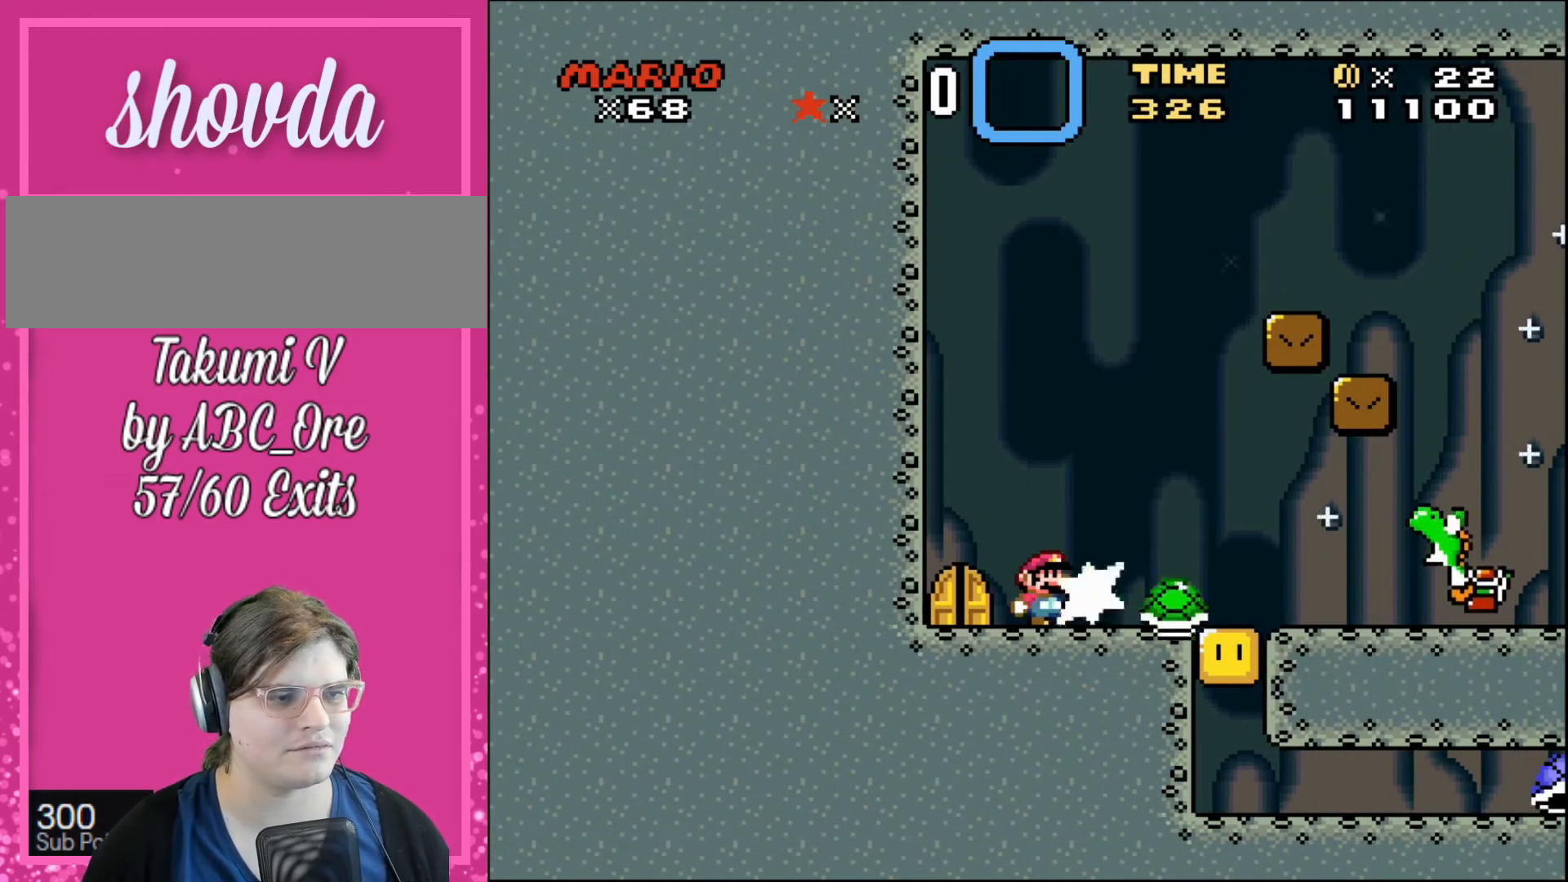
{"buttons": ["DPAD_RIGHT"], "events": [[468, "DPAD_RIGHT", "down"]]}
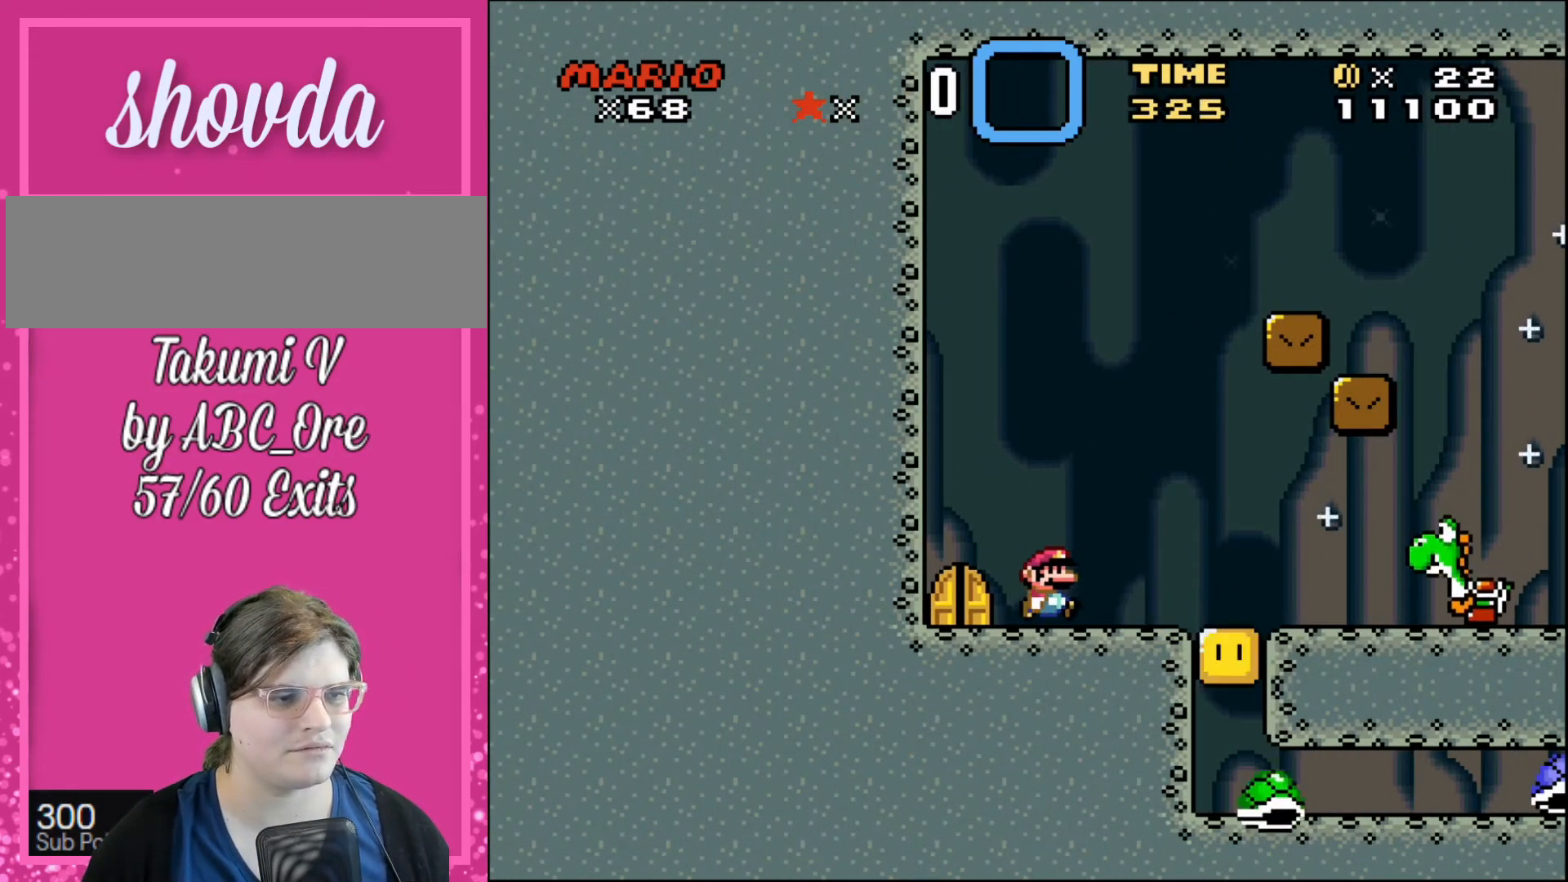
{"buttons": [], "events": [[501, "DPAD_RIGHT", "up"]]}
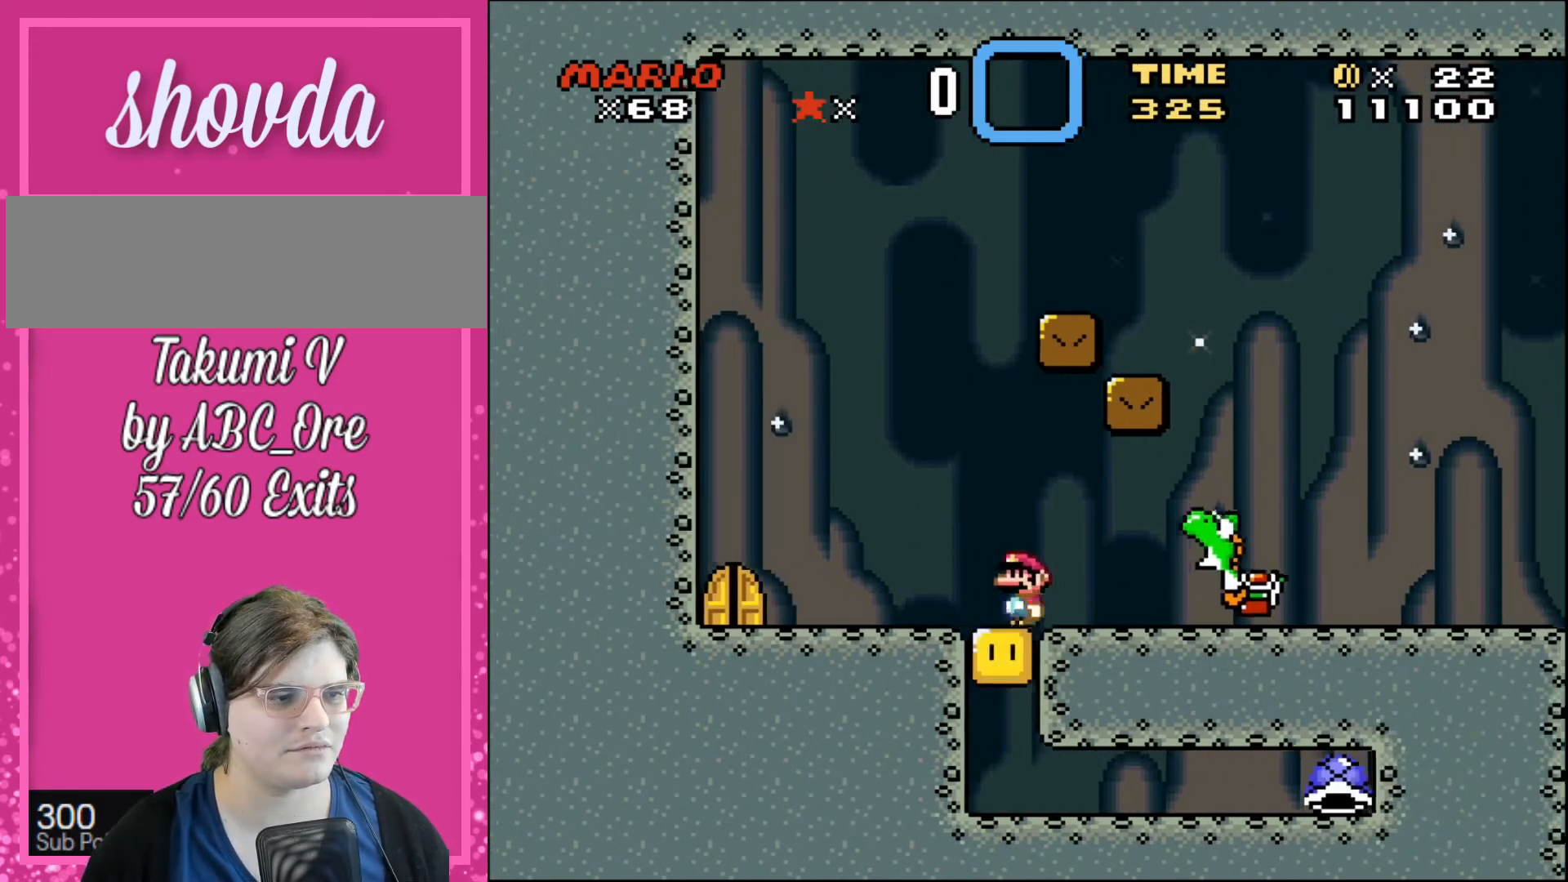
{"buttons": ["DPAD_RIGHT"], "events": [[33, "DPAD_LEFT", "down"], [133, "DPAD_DOWN", "down"], [133, "DPAD_LEFT", "up"], [166, "DPAD_DOWN", "up"], [166, "DPAD_RIGHT", "down"]]}
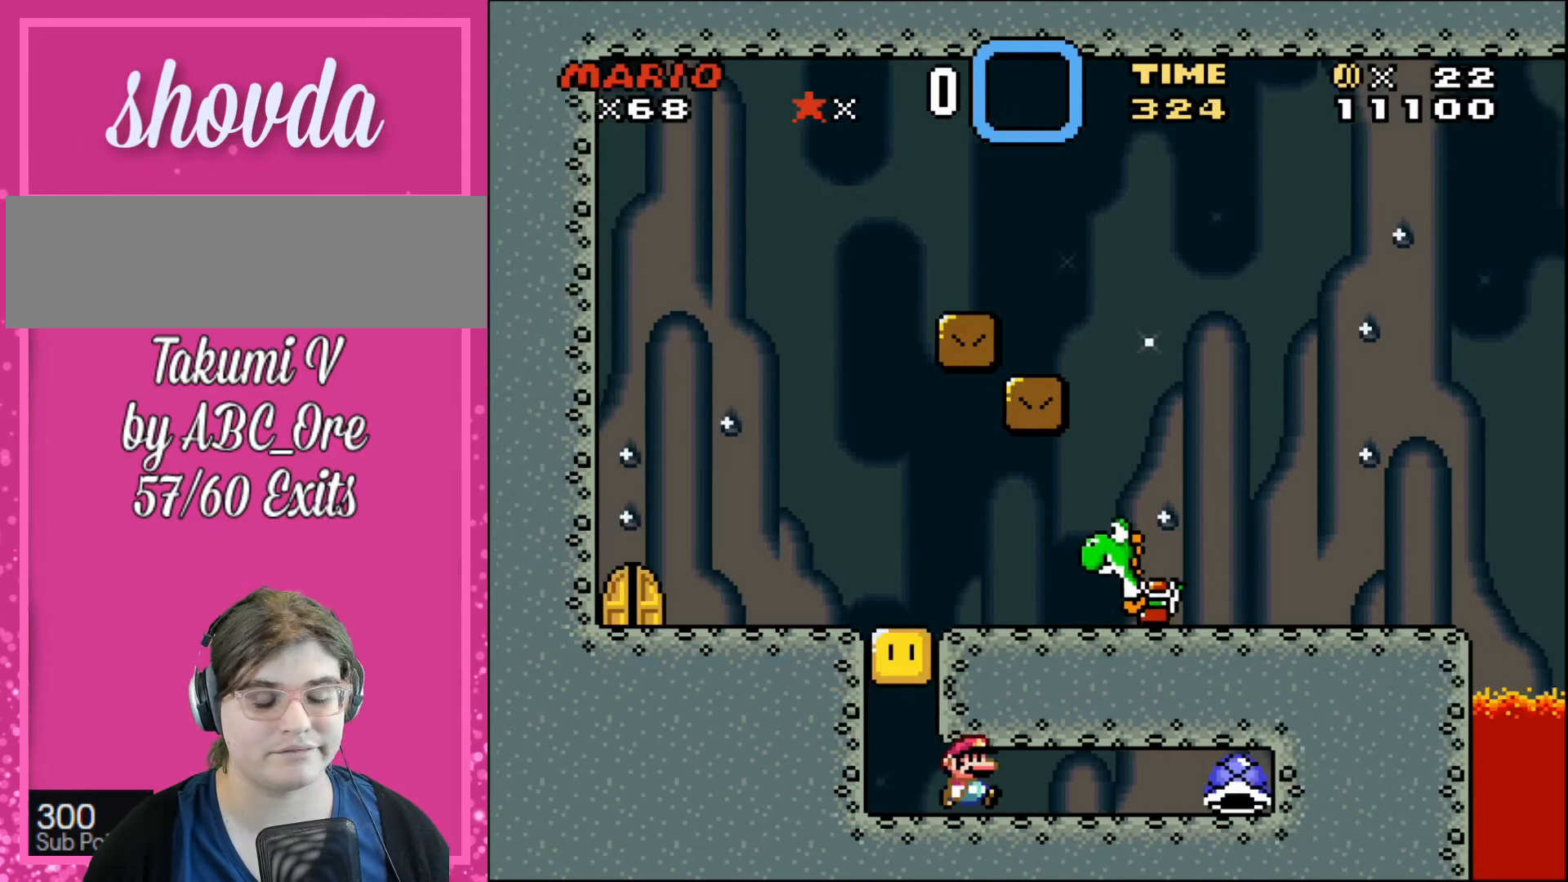
{"buttons": [], "events": [[501, "DPAD_RIGHT", "up"]]}
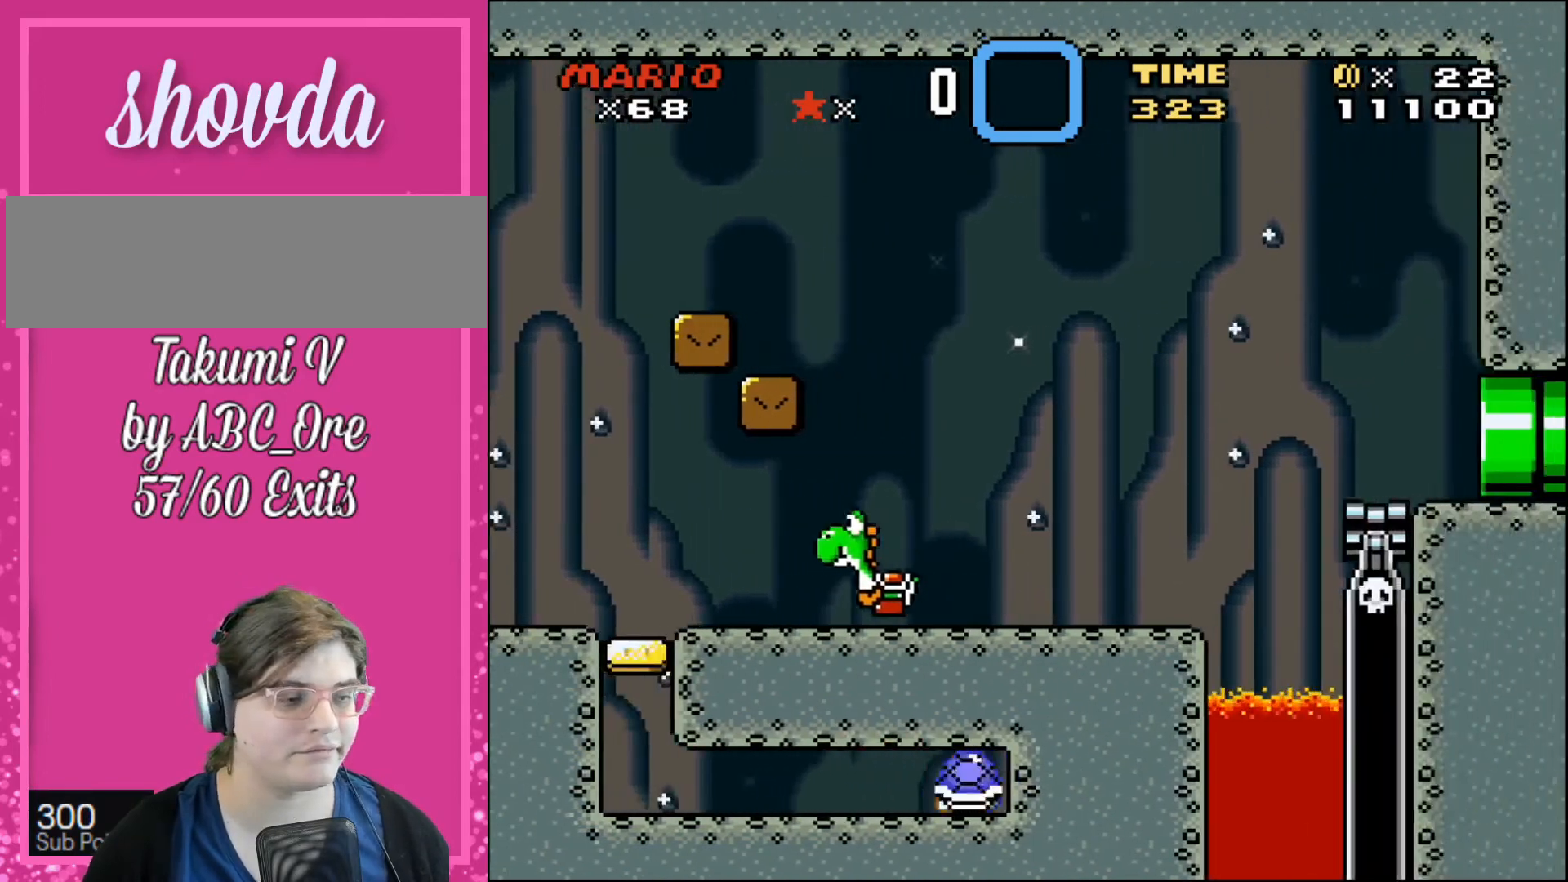
{"buttons": ["DPAD_LEFT"], "events": [[33, "DPAD_LEFT", "down"]]}
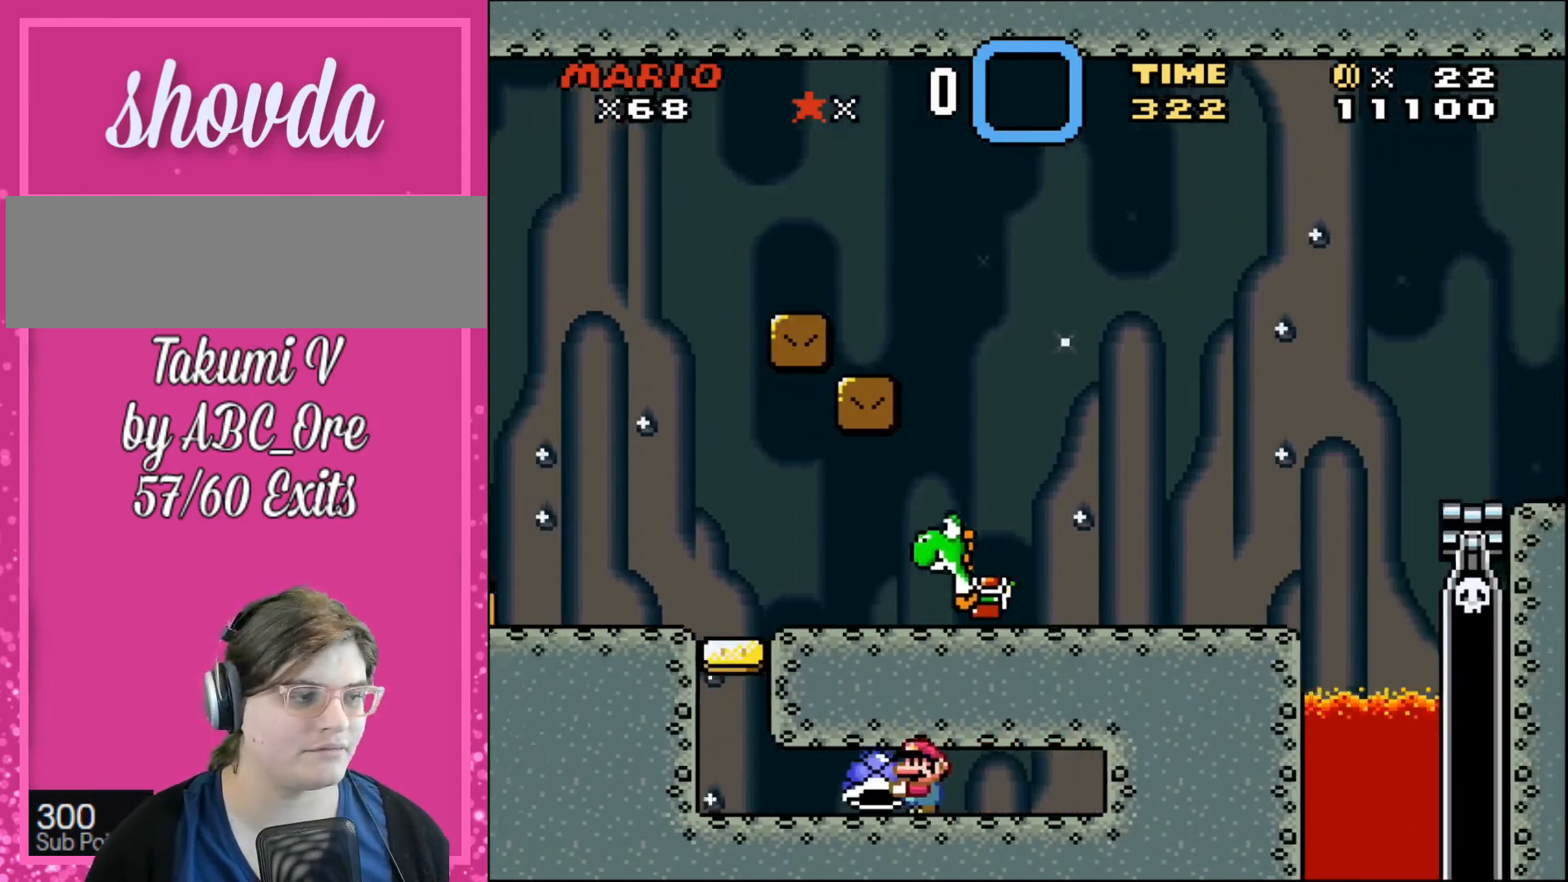
{"buttons": ["DPAD_RIGHT"], "events": [[467, "DPAD_LEFT", "up"], [501, "DPAD_RIGHT", "down"]]}
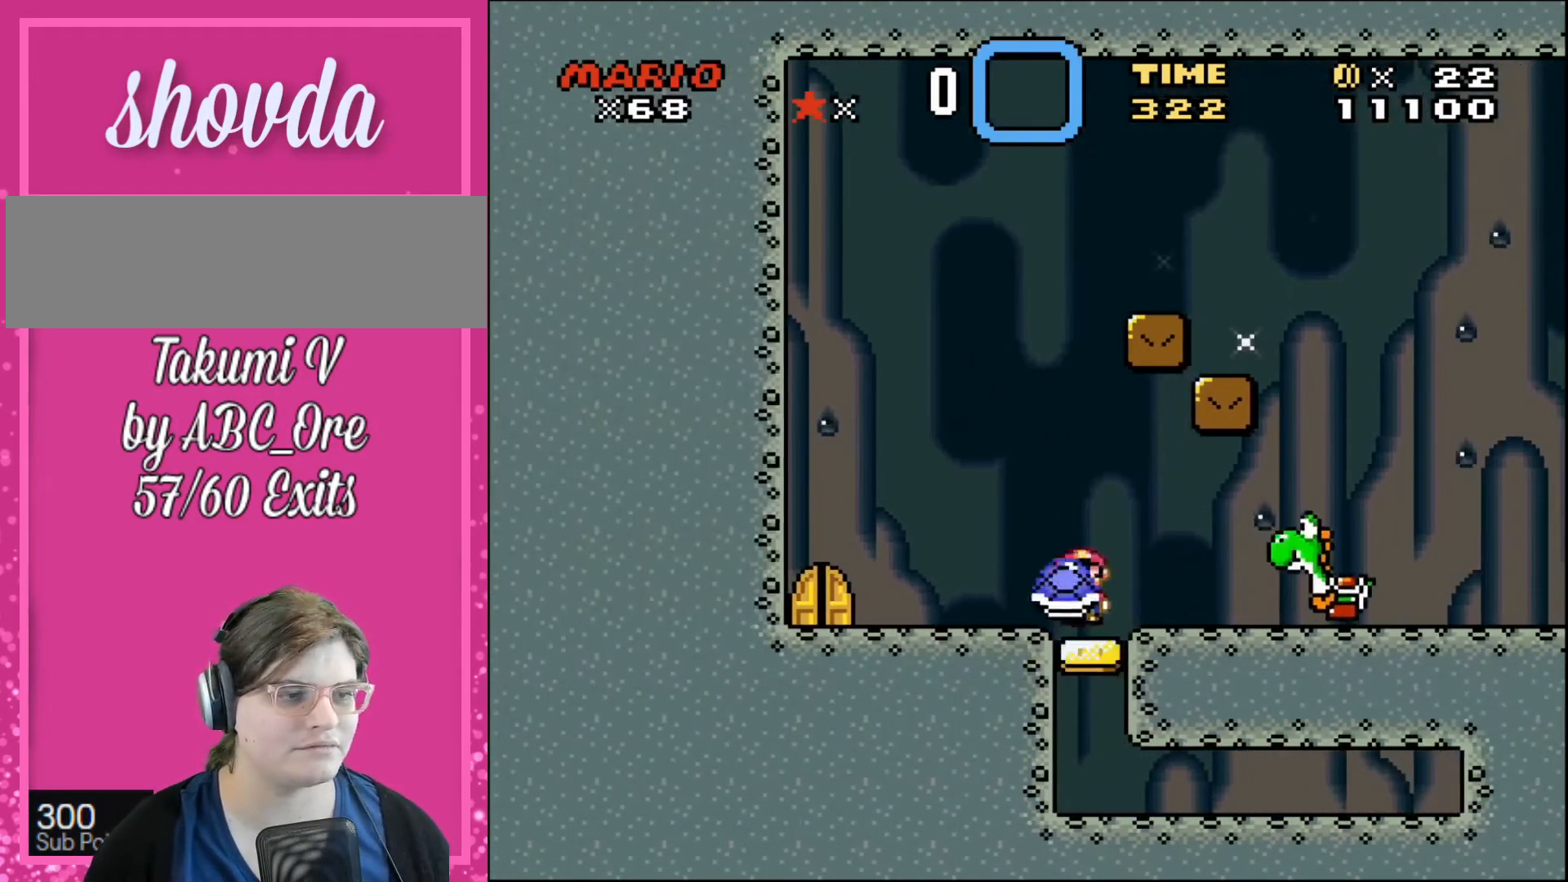
{"buttons": ["DPAD_LEFT"], "events": [[333, "DPAD_RIGHT", "up"], [400, "DPAD_LEFT", "down"]]}
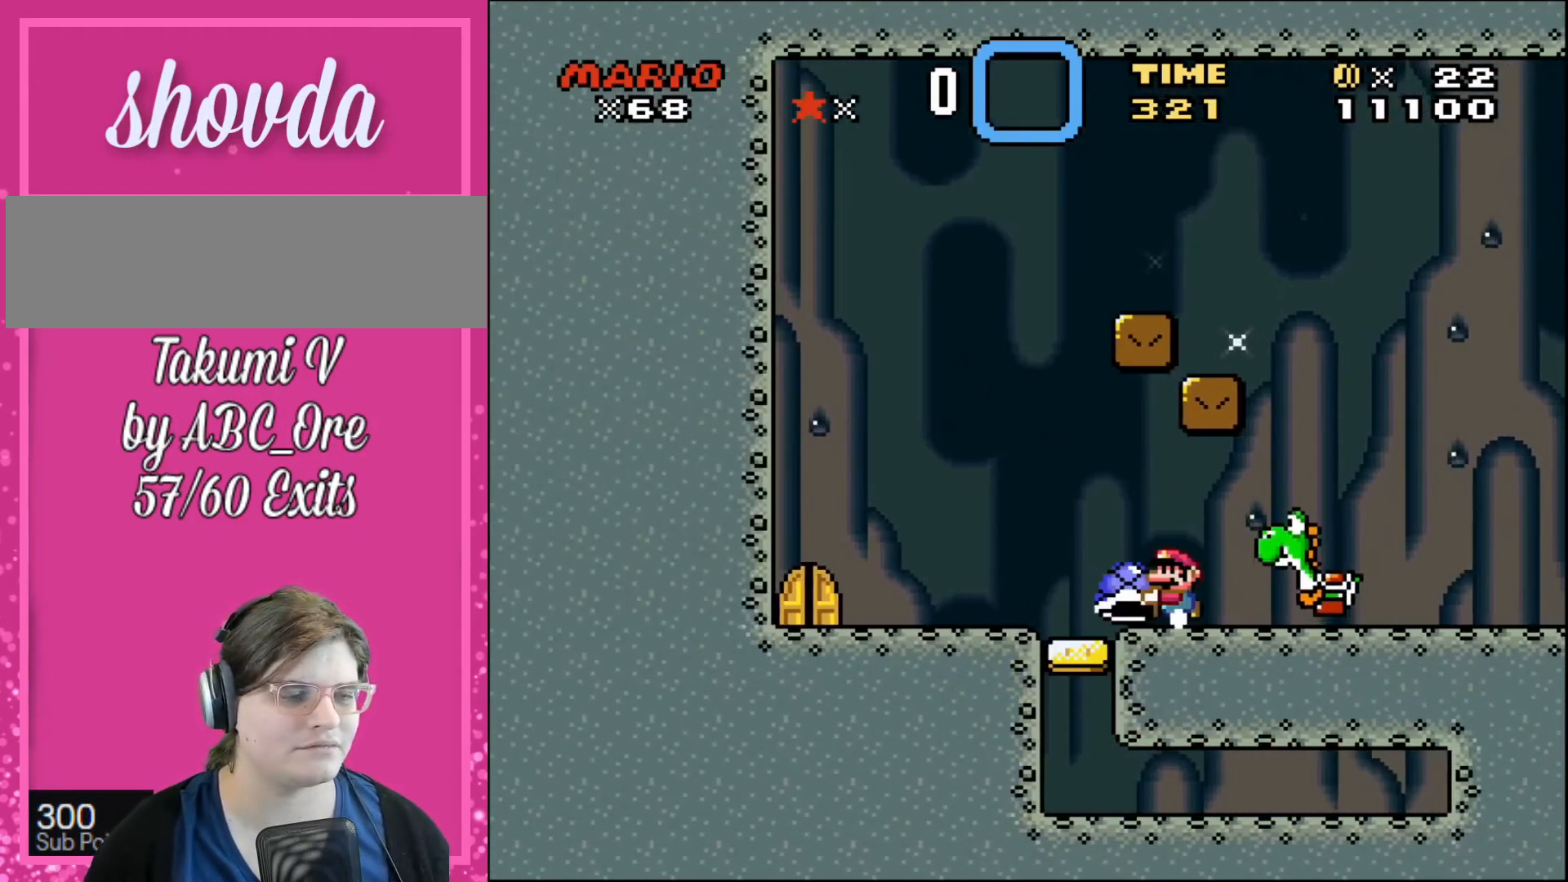
{"buttons": [], "events": [[33, "DPAD_LEFT", "up"], [367, "DPAD_LEFT", "down"], [500, "DPAD_LEFT", "up"]]}
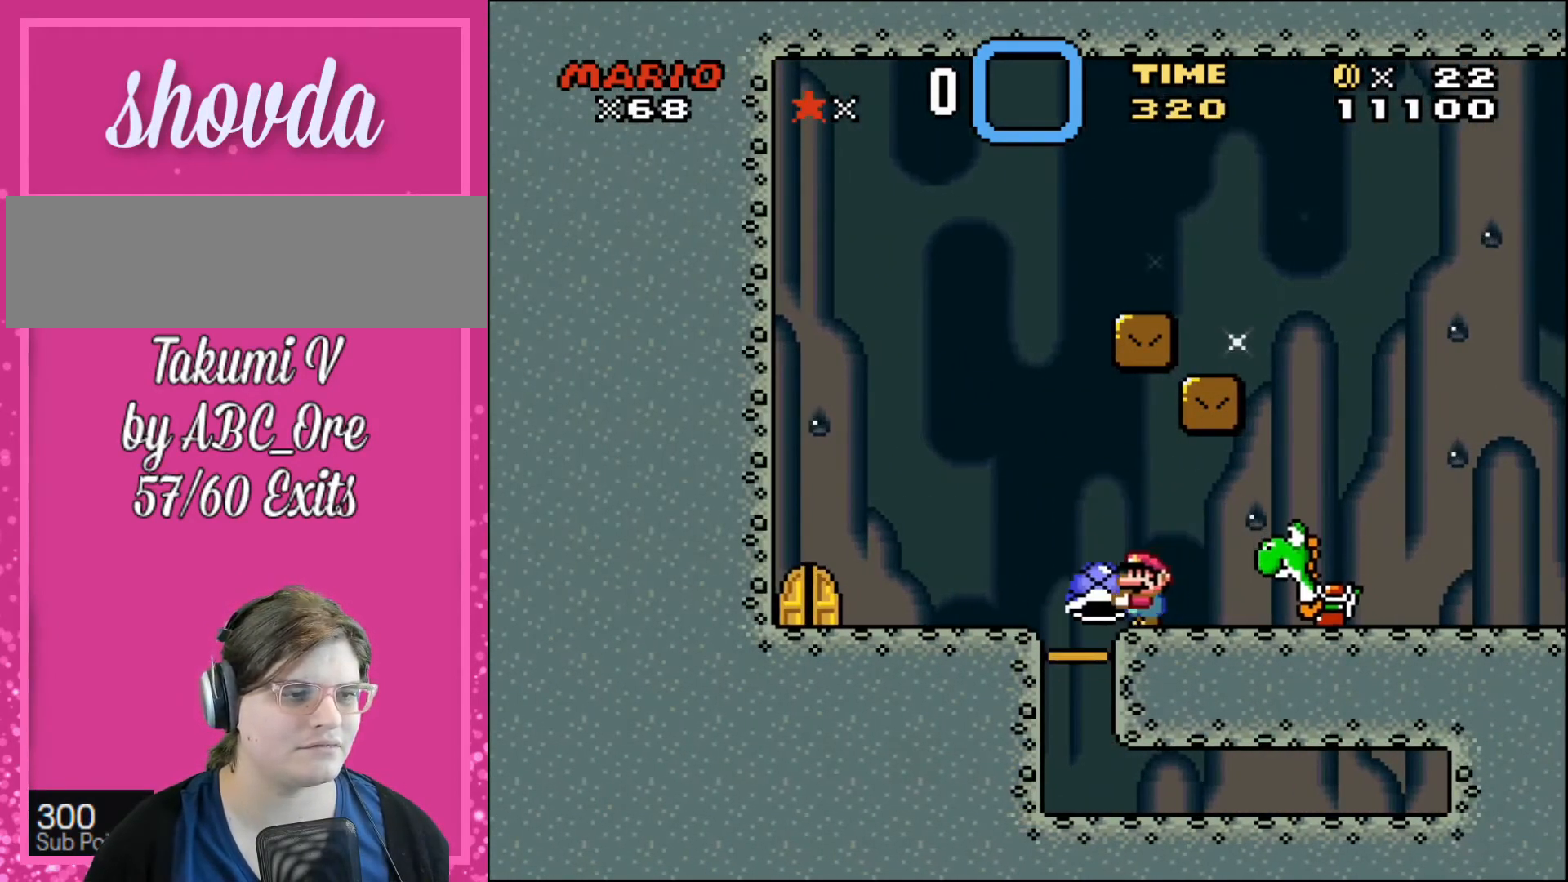
{"buttons": [], "events": [[67, "DPAD_RIGHT", "down"], [134, "DPAD_RIGHT", "up"], [267, "DPAD_DOWN", "down"], [501, "DPAD_DOWN", "up"]]}
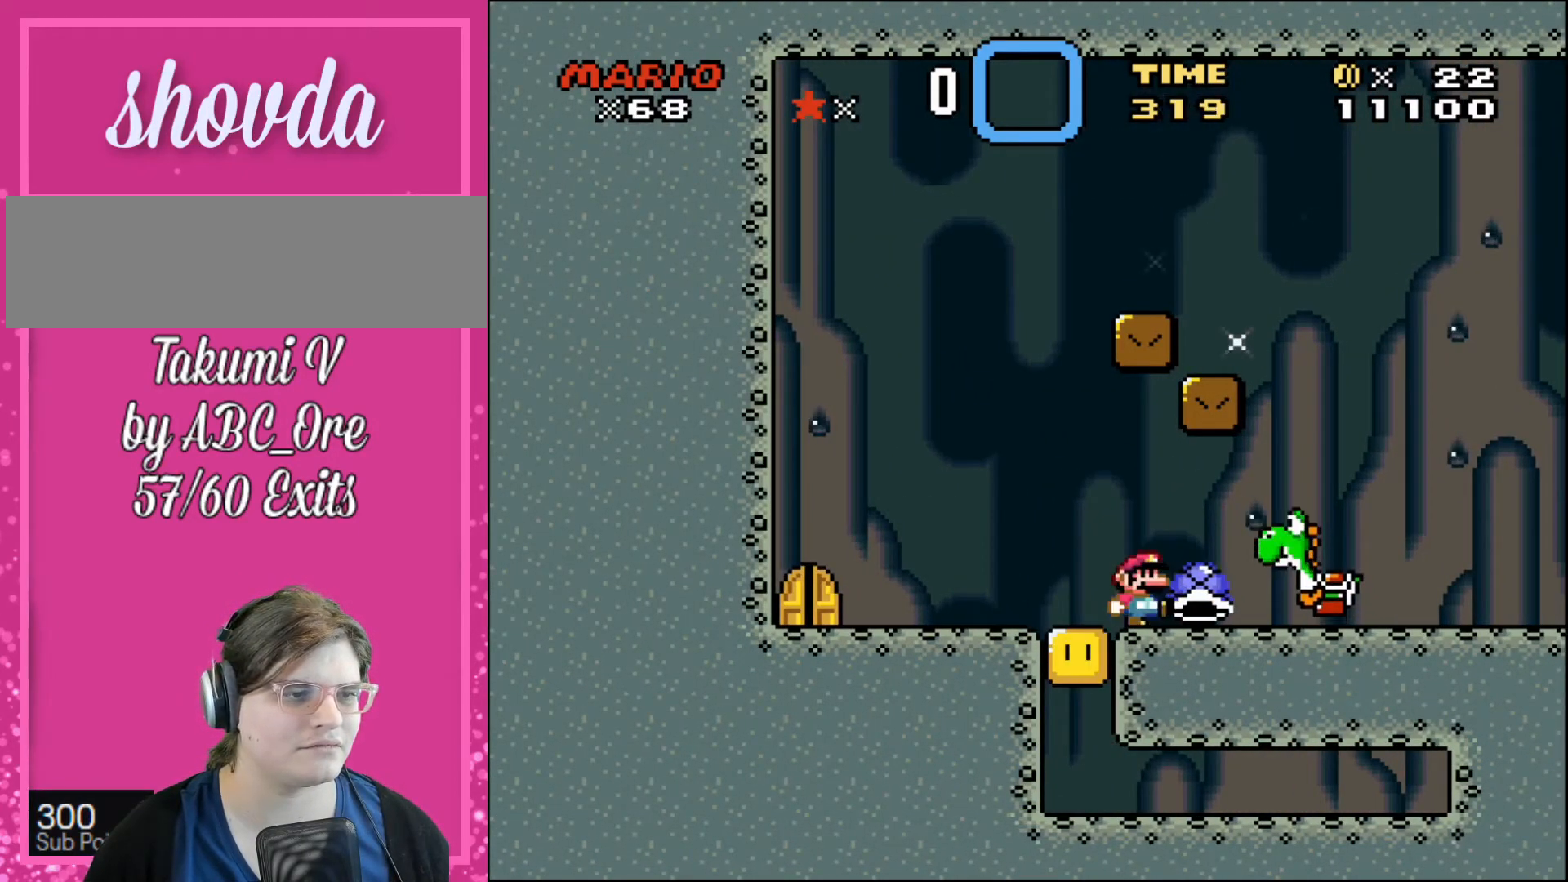
{"buttons": ["DPAD_LEFT"], "events": [[467, "DPAD_LEFT", "down"]]}
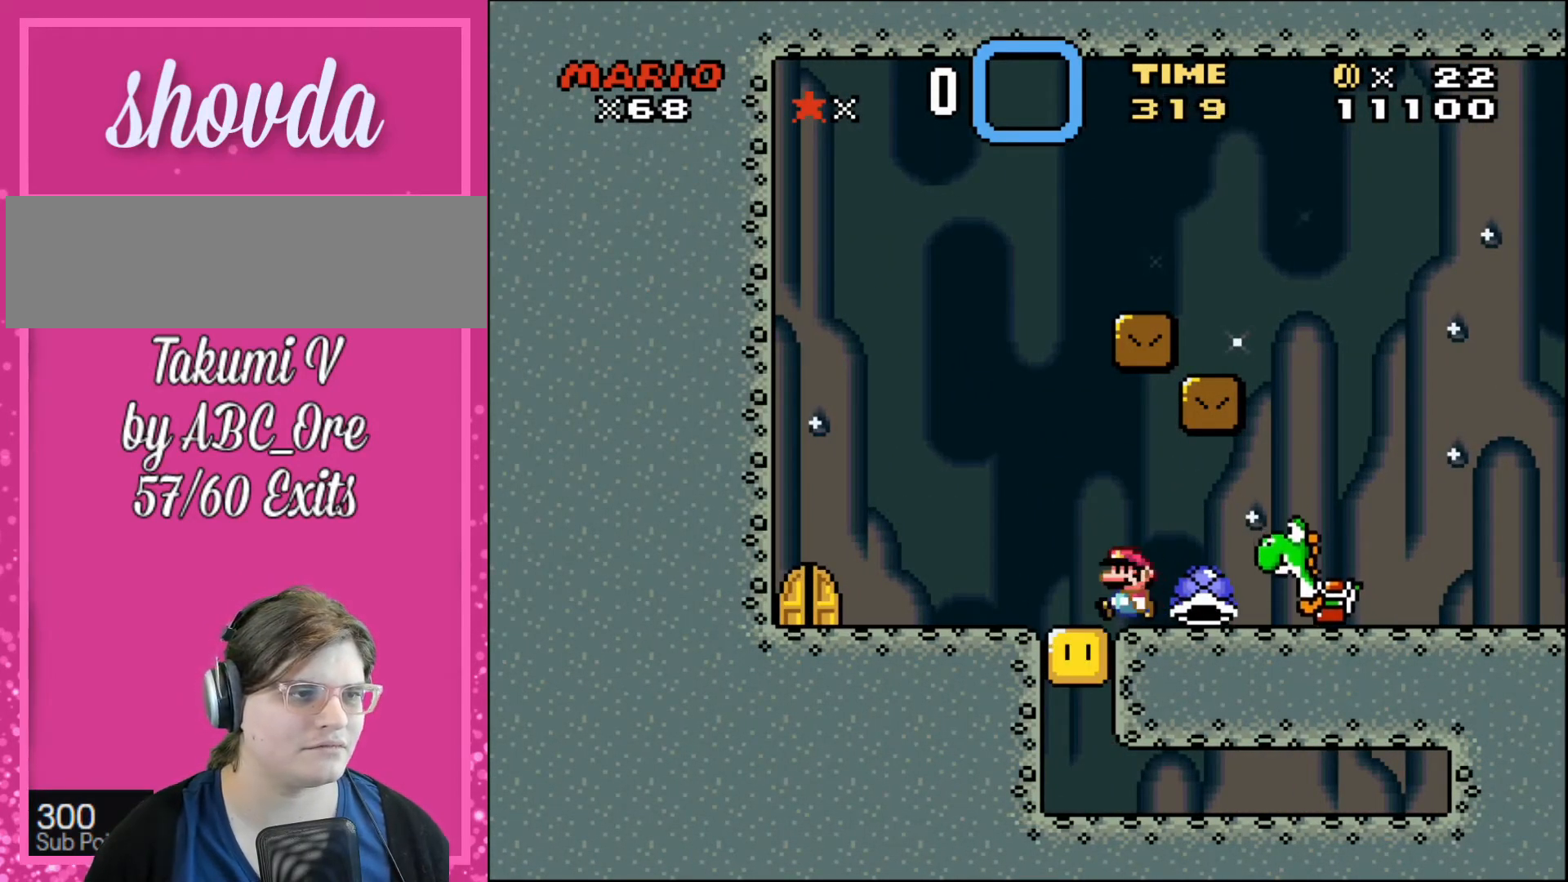
{"buttons": ["DPAD_RIGHT"], "events": [[166, "DPAD_UP", "down"], [200, "DPAD_LEFT", "up"], [233, "DPAD_RIGHT", "down"], [300, "DPAD_UP", "up"]]}
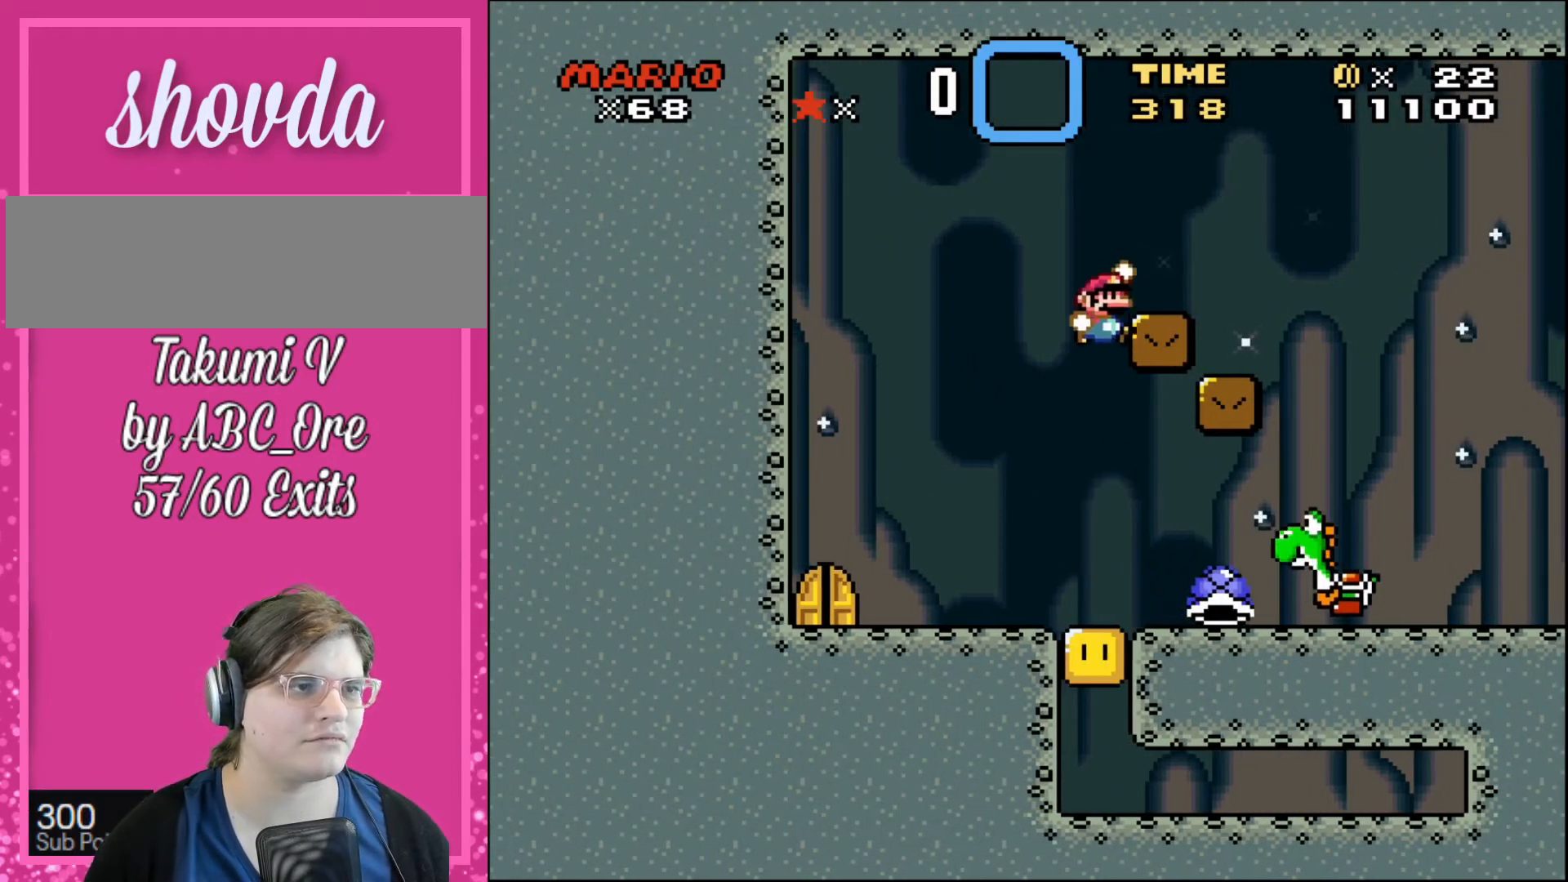
{"buttons": ["DPAD_LEFT"], "events": [[267, "DPAD_LEFT", "down"], [267, "DPAD_RIGHT", "up"]]}
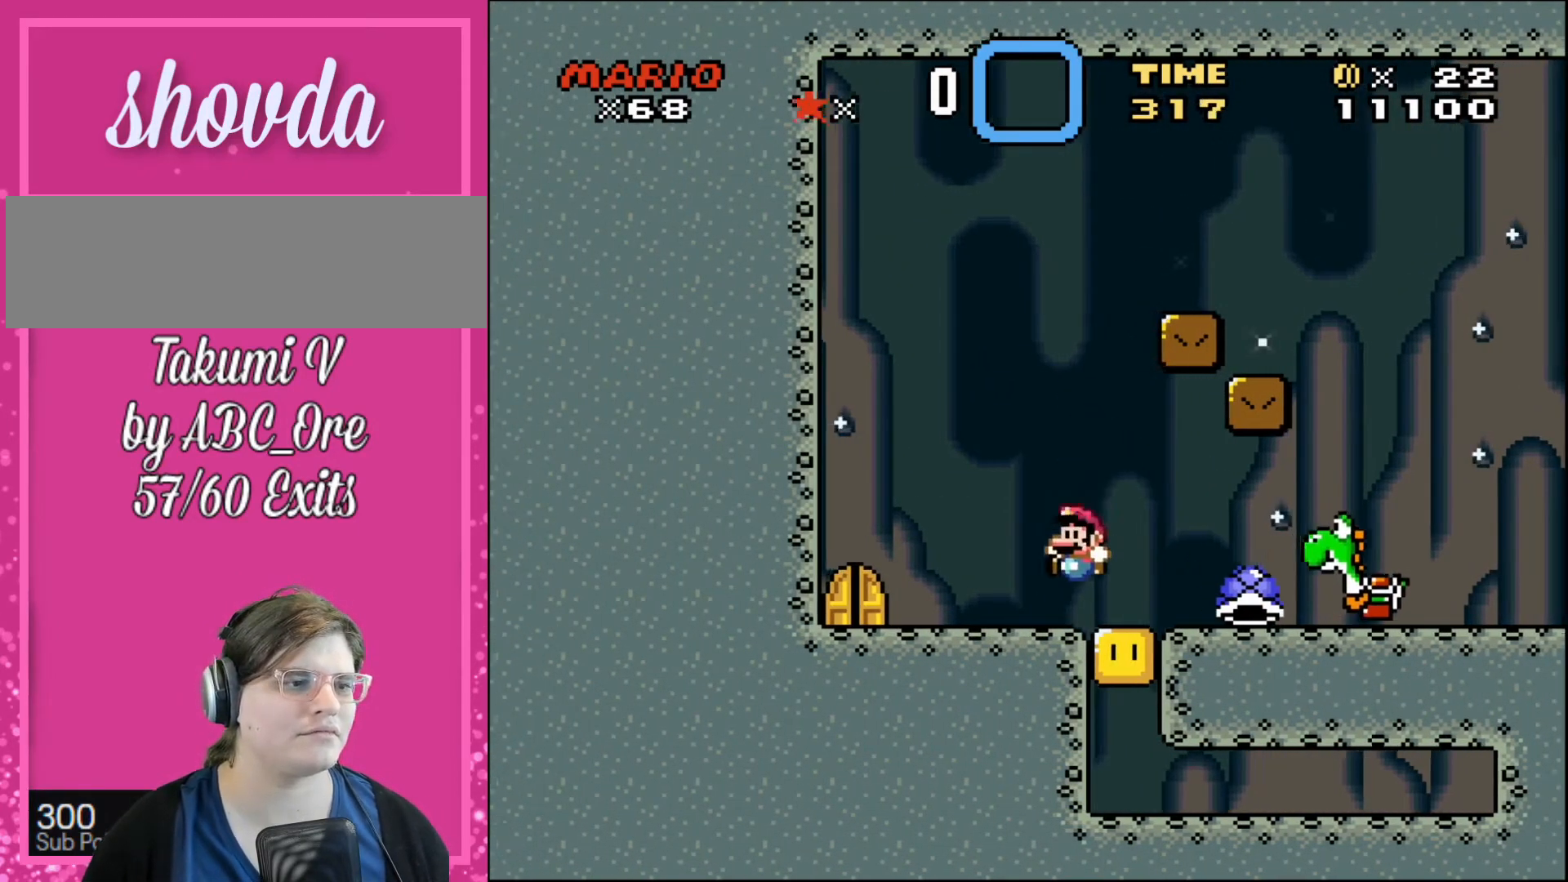
{"buttons": [], "events": [[500, "DPAD_LEFT", "up"]]}
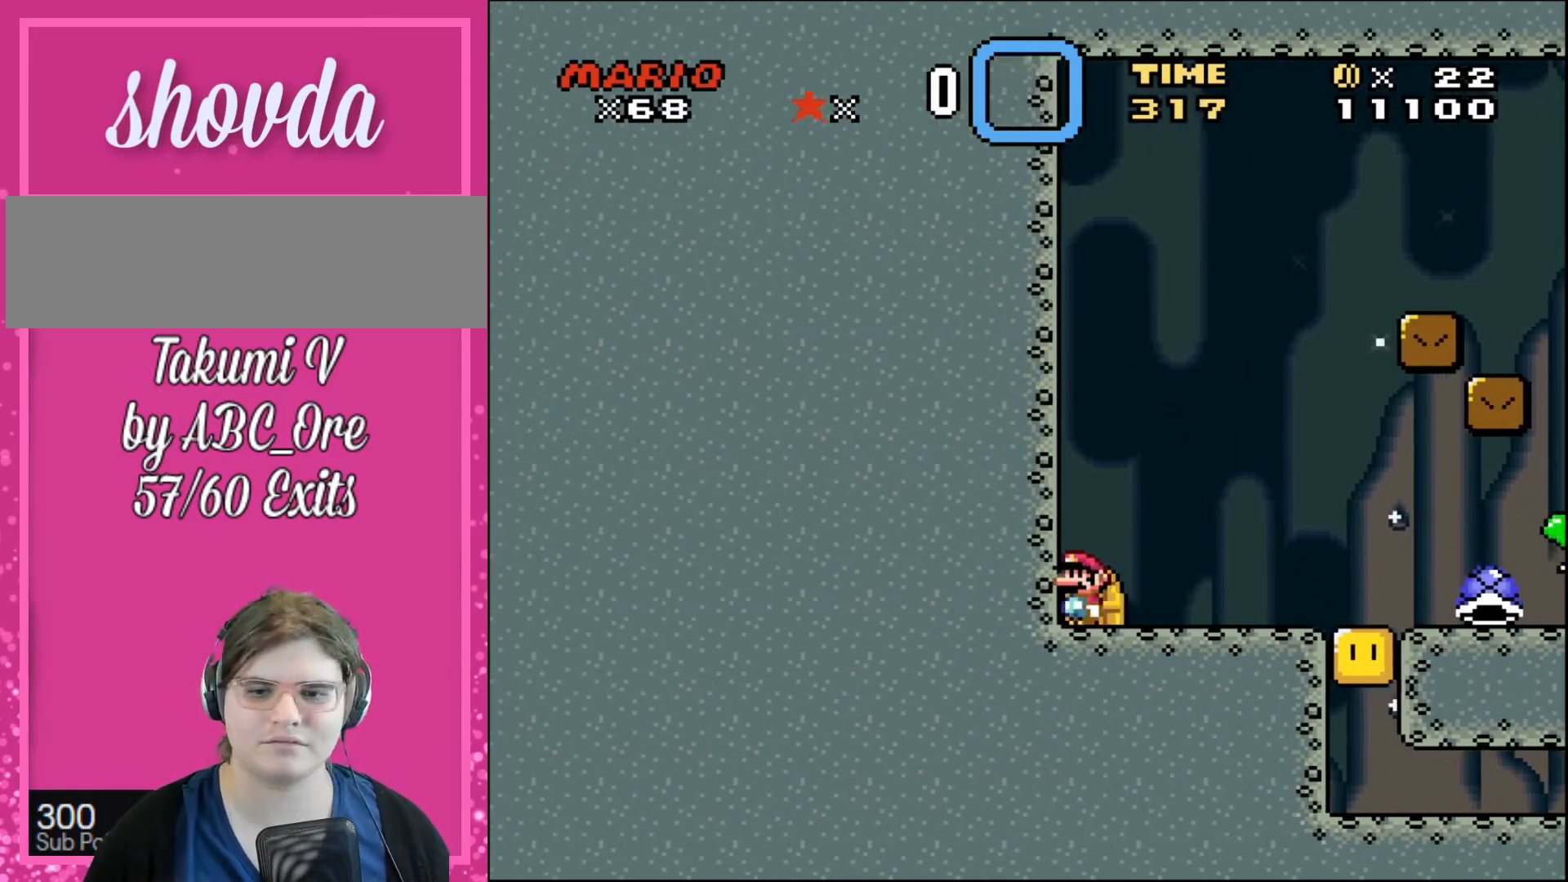
{"buttons": ["DPAD_RIGHT"], "events": [[133, "DPAD_RIGHT", "down"]]}
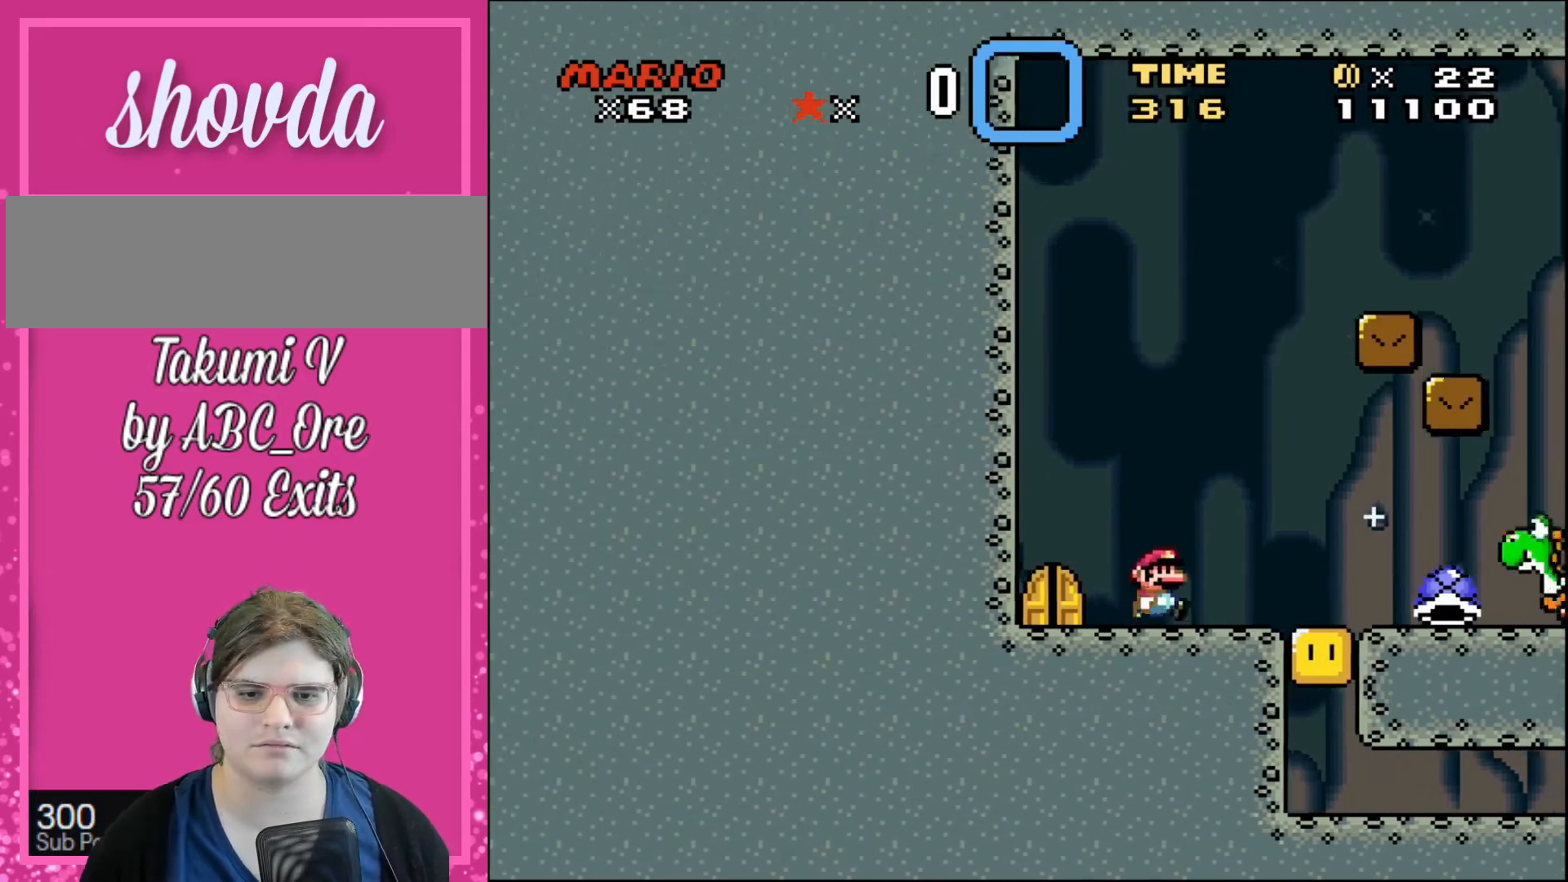
{"buttons": ["DPAD_RIGHT"], "events": [[133, "DPAD_UP", "down"], [166, "DPAD_LEFT", "down"], [166, "DPAD_RIGHT", "up"], [166, "DPAD_UP", "up"], [333, "DPAD_UP", "down"], [367, "DPAD_LEFT", "up"], [367, "DPAD_RIGHT", "down"], [367, "DPAD_UP", "up"]]}
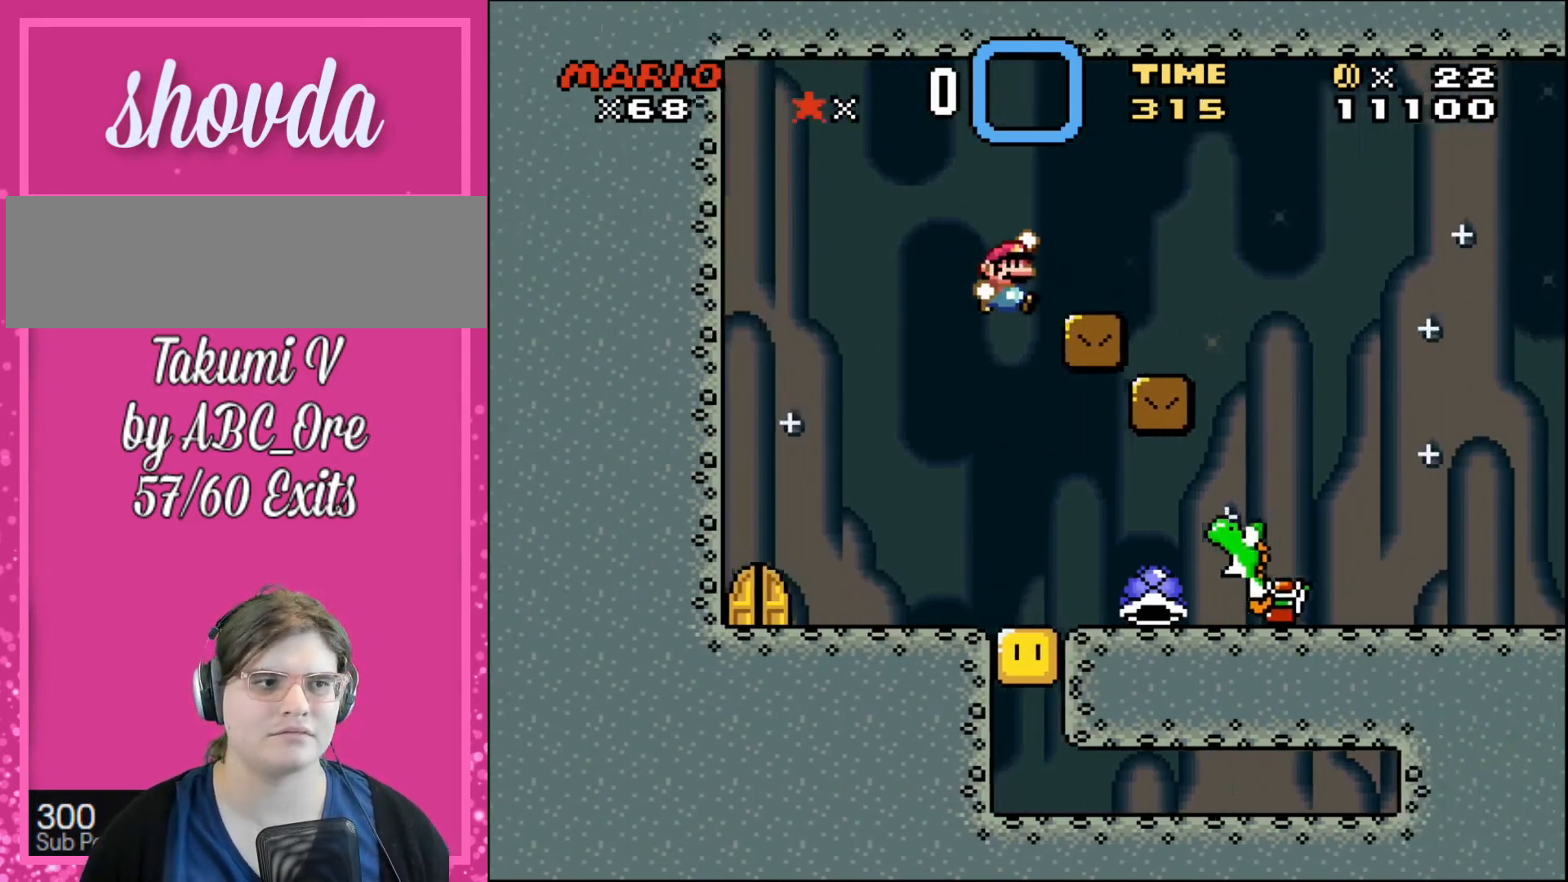
{"buttons": [], "events": [[267, "DPAD_LEFT", "down"], [267, "DPAD_RIGHT", "up"], [400, "DPAD_LEFT", "up"]]}